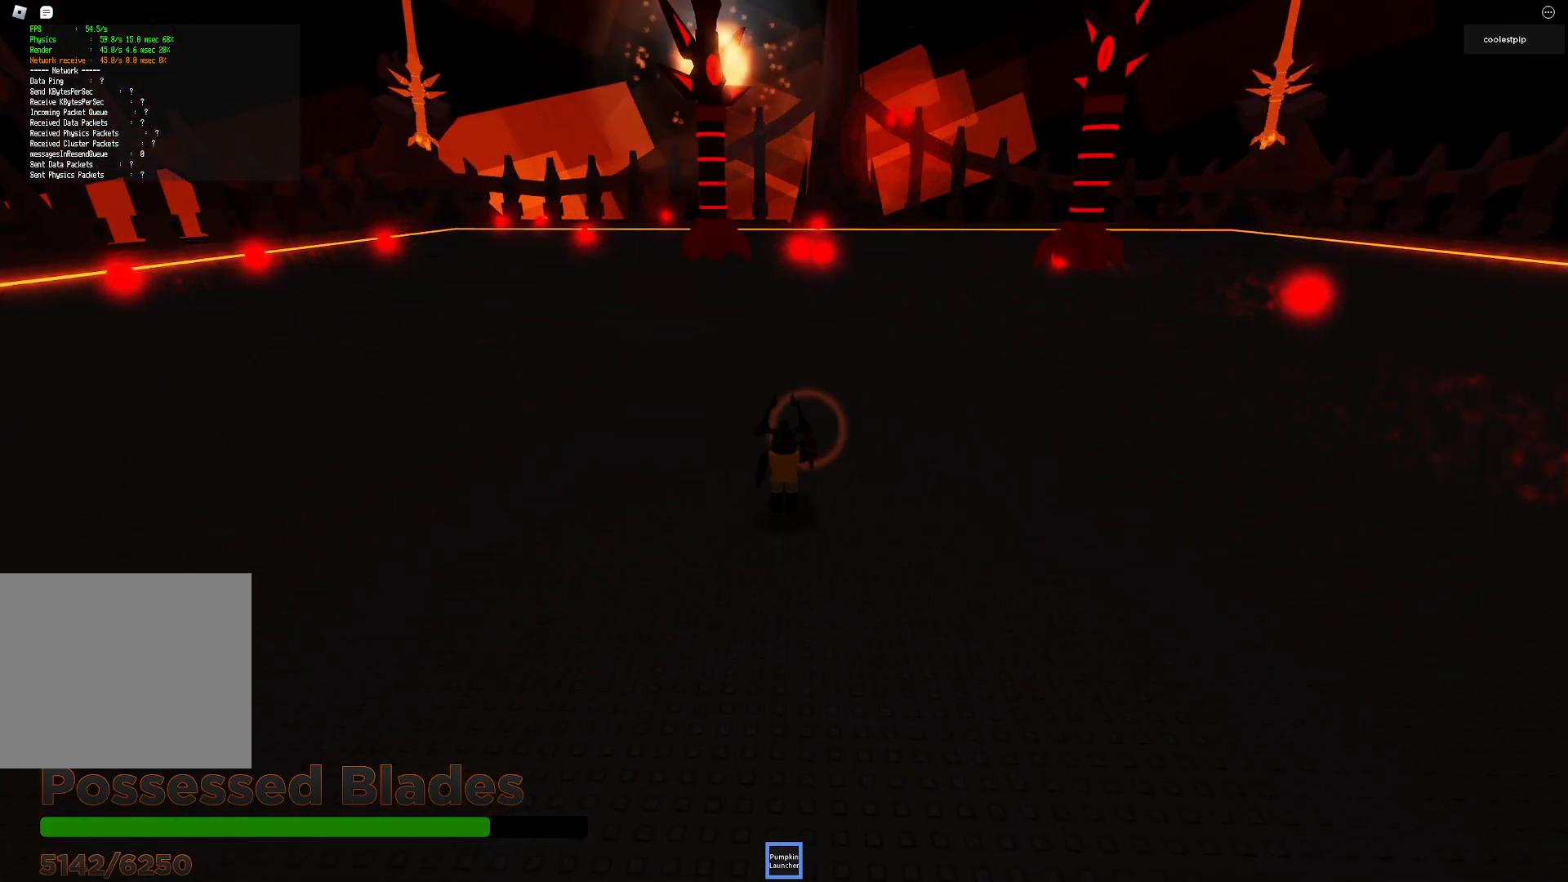
Gameplay with keyboard; each line is a JSON object with the keys held at the frame after it. "events" lists presses ("down") and releases ("up") of "a", "ctrl", "d", "e", "q", "s", "shift", "space" and "w" between this image and that frame as [ms after this image, input, new state], when the widget could be followed in between. No other keys are recorded. Mouse input is not recorded.
{"keys": ["s"], "events": [[150, "s", "down"]]}
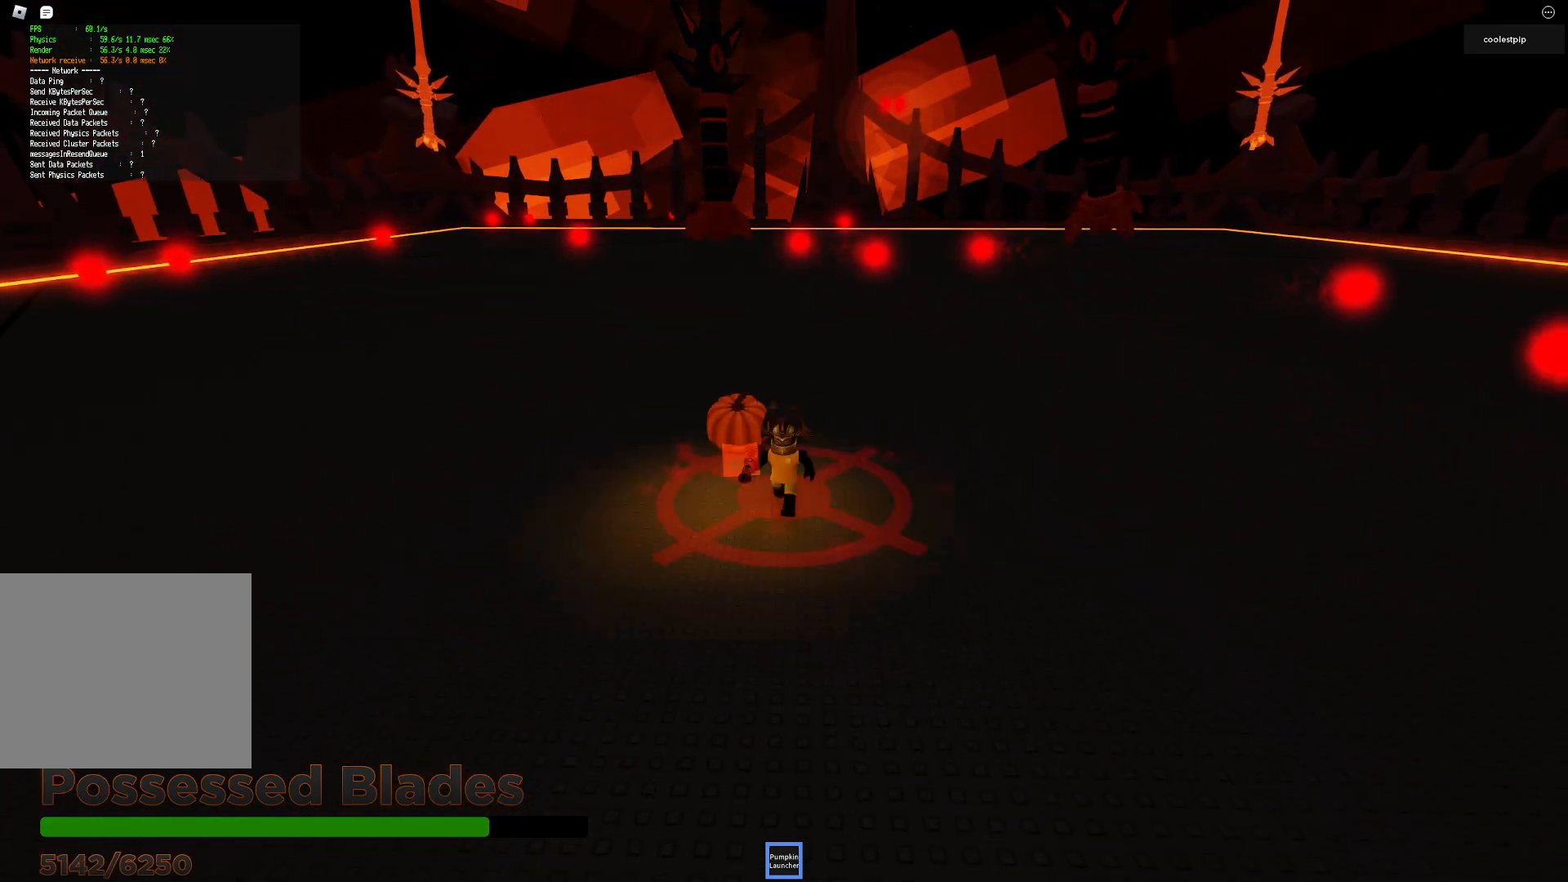
{"keys": ["a"], "events": [[333, "a", "down"], [433, "s", "up"]]}
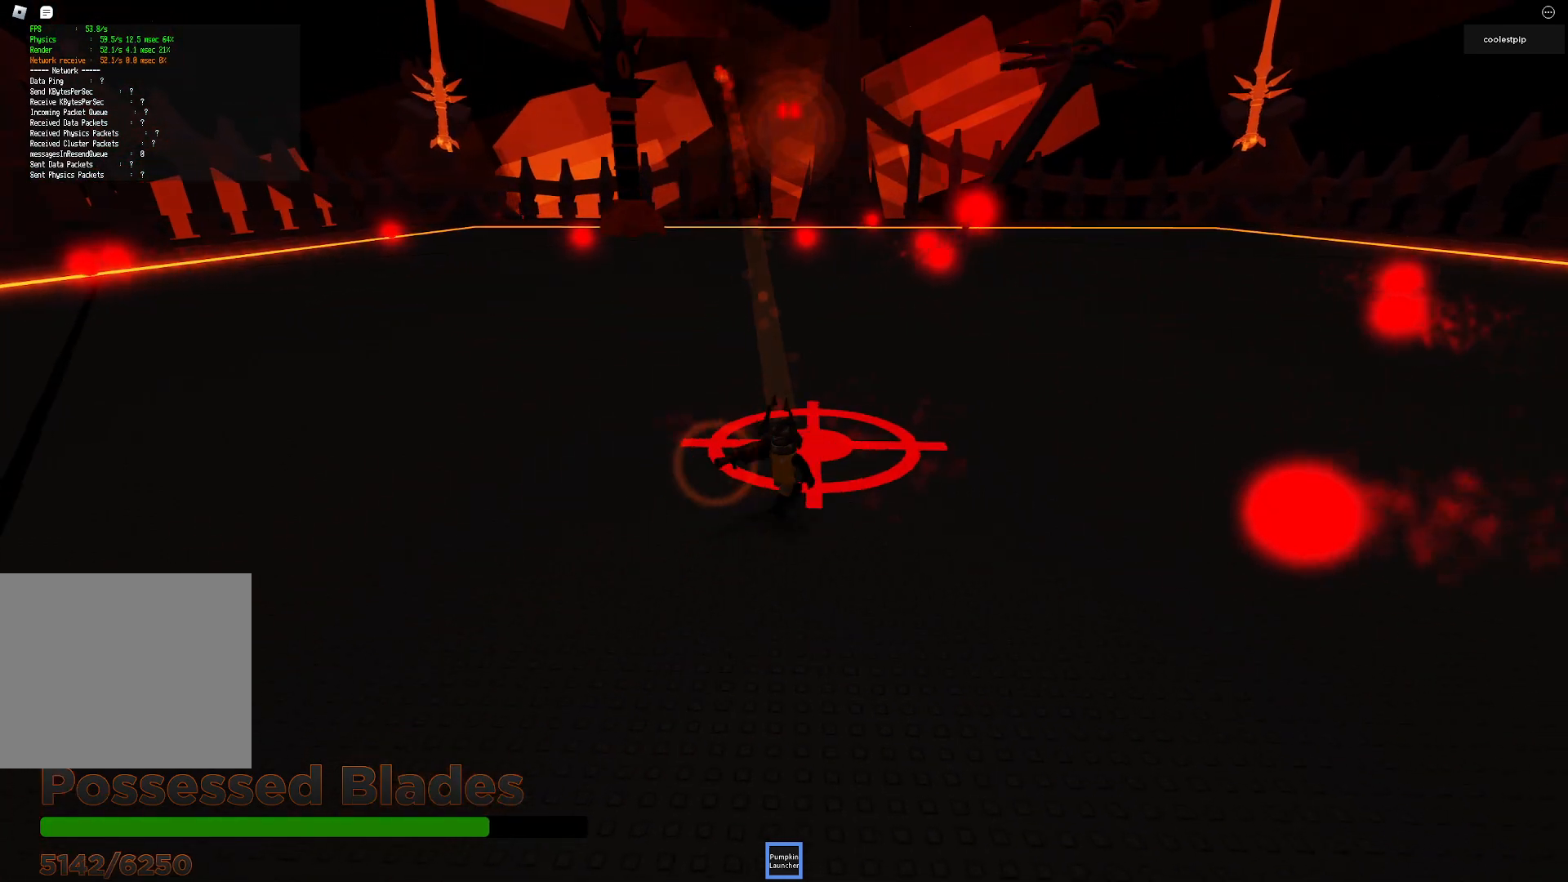
{"keys": ["a"], "events": []}
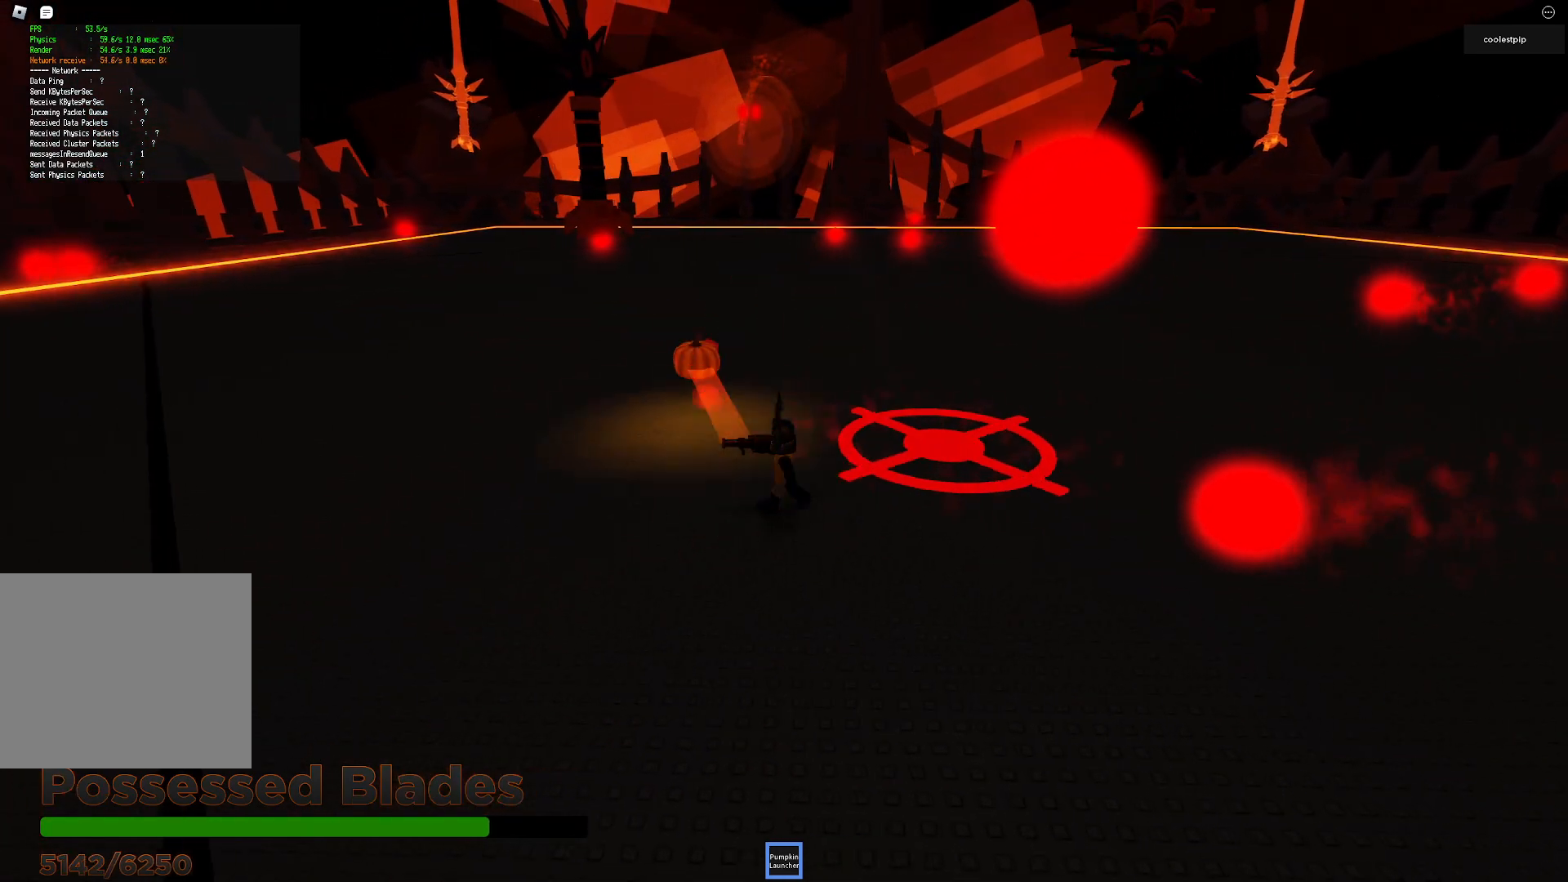
{"keys": ["a", "space", "w"], "events": [[100, "w", "down"], [217, "space", "down"]]}
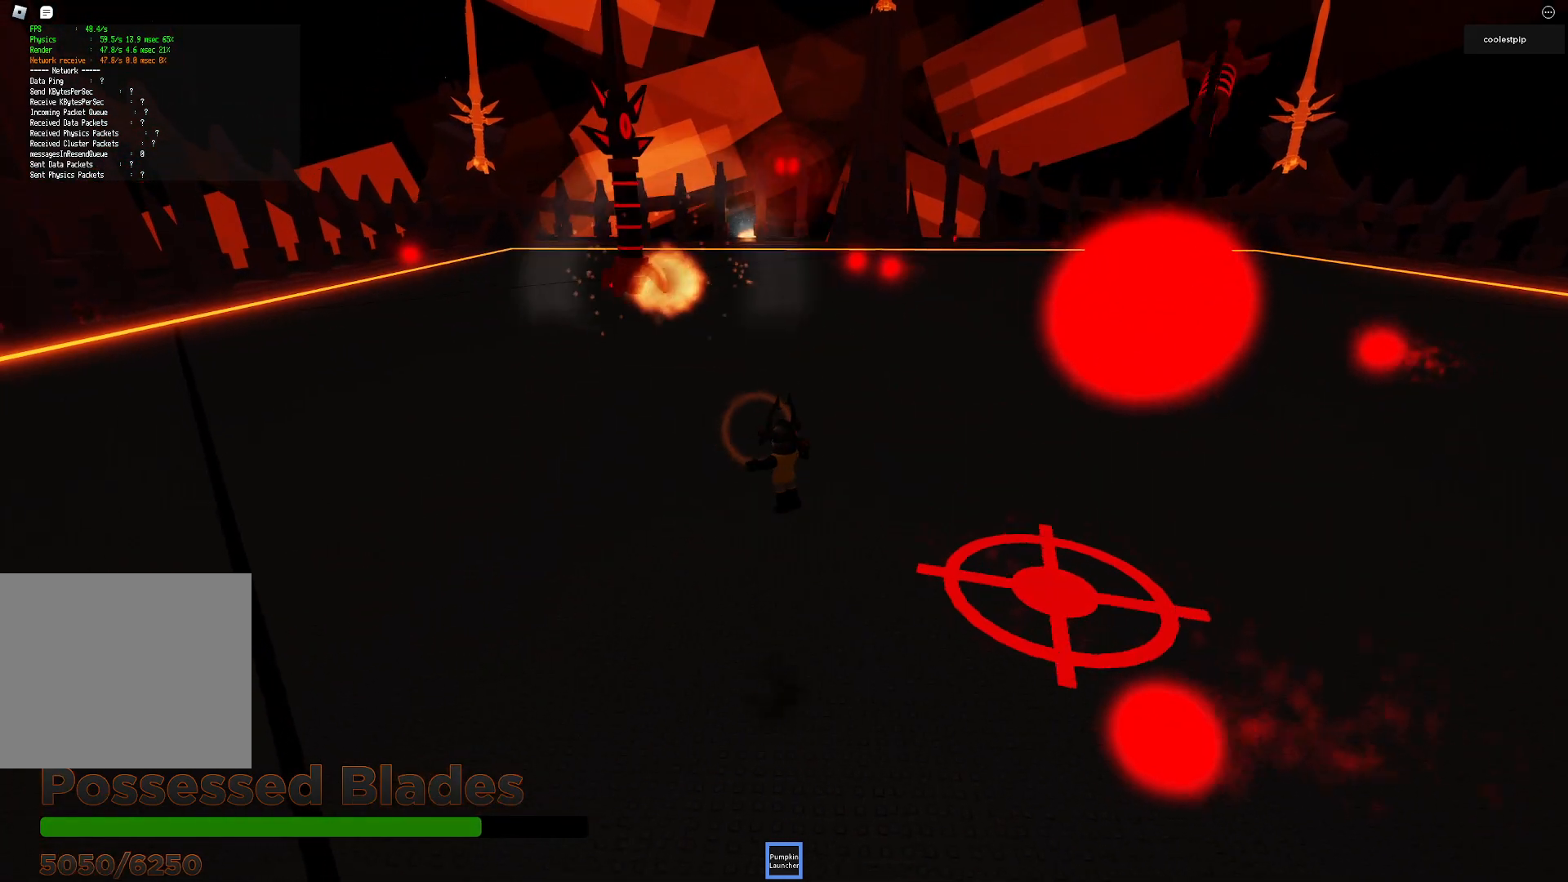
{"keys": ["a"], "events": [[150, "space", "up"], [450, "w", "up"]]}
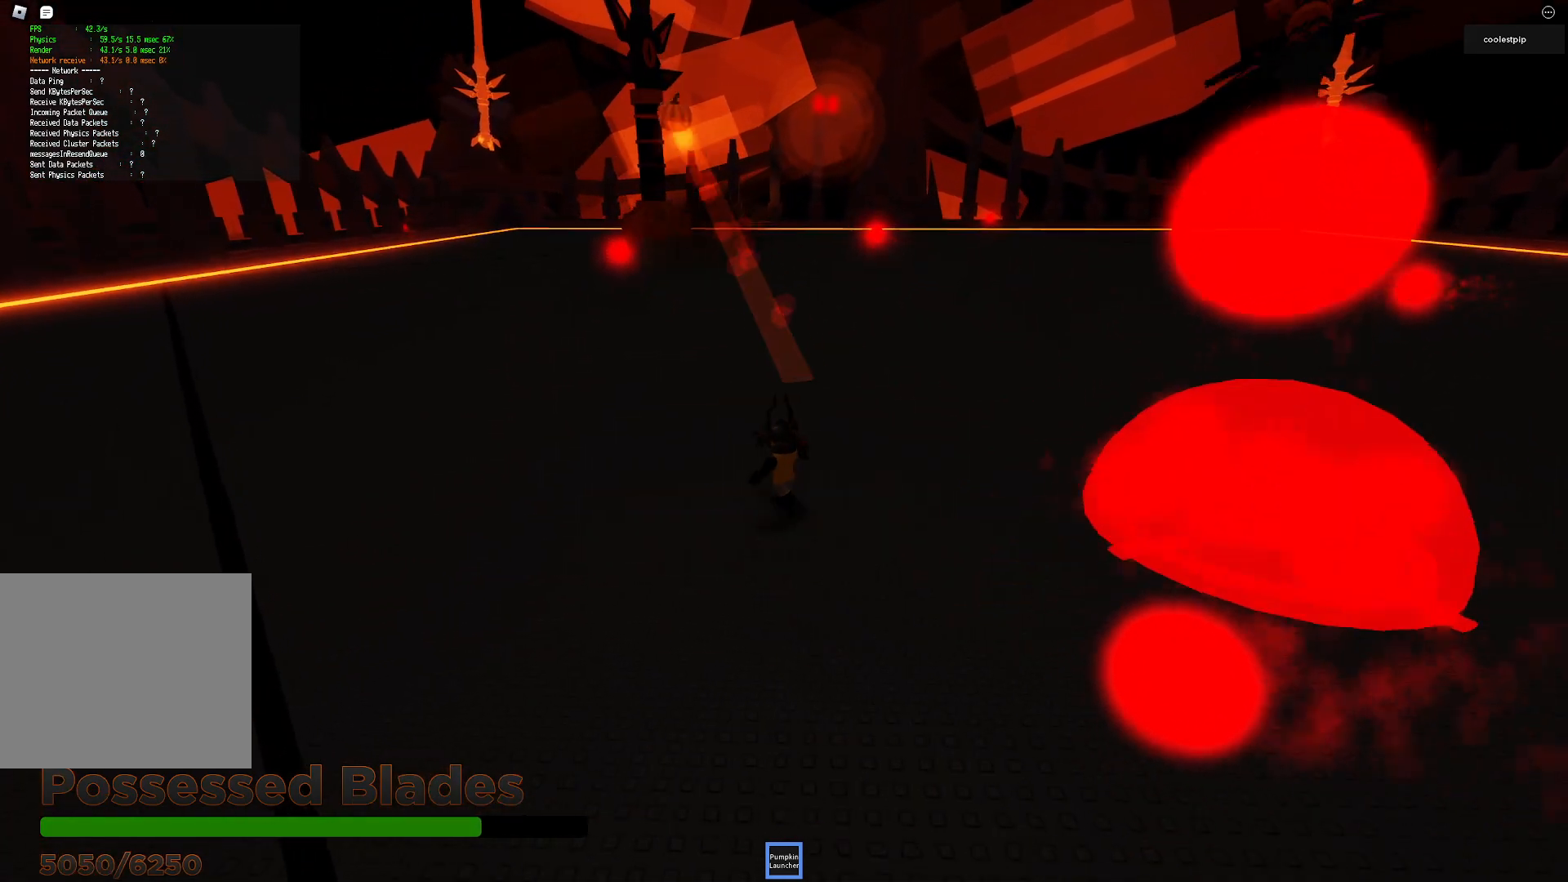
{"keys": ["a", "w"], "events": [[33, "w", "down"]]}
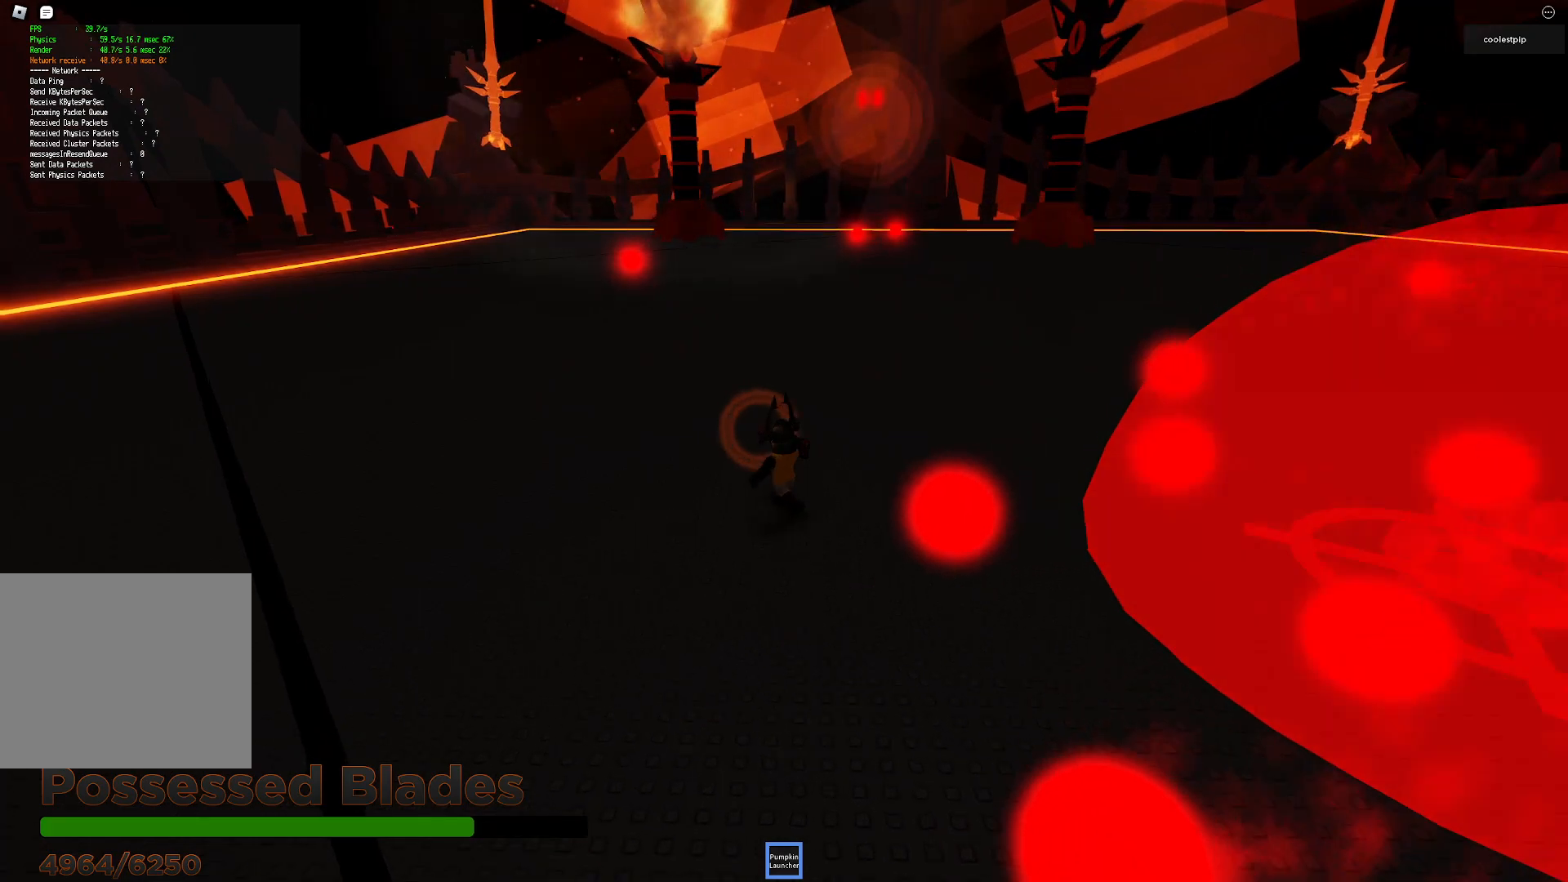
{"keys": ["a", "space", "w"], "events": [[350, "space", "down"]]}
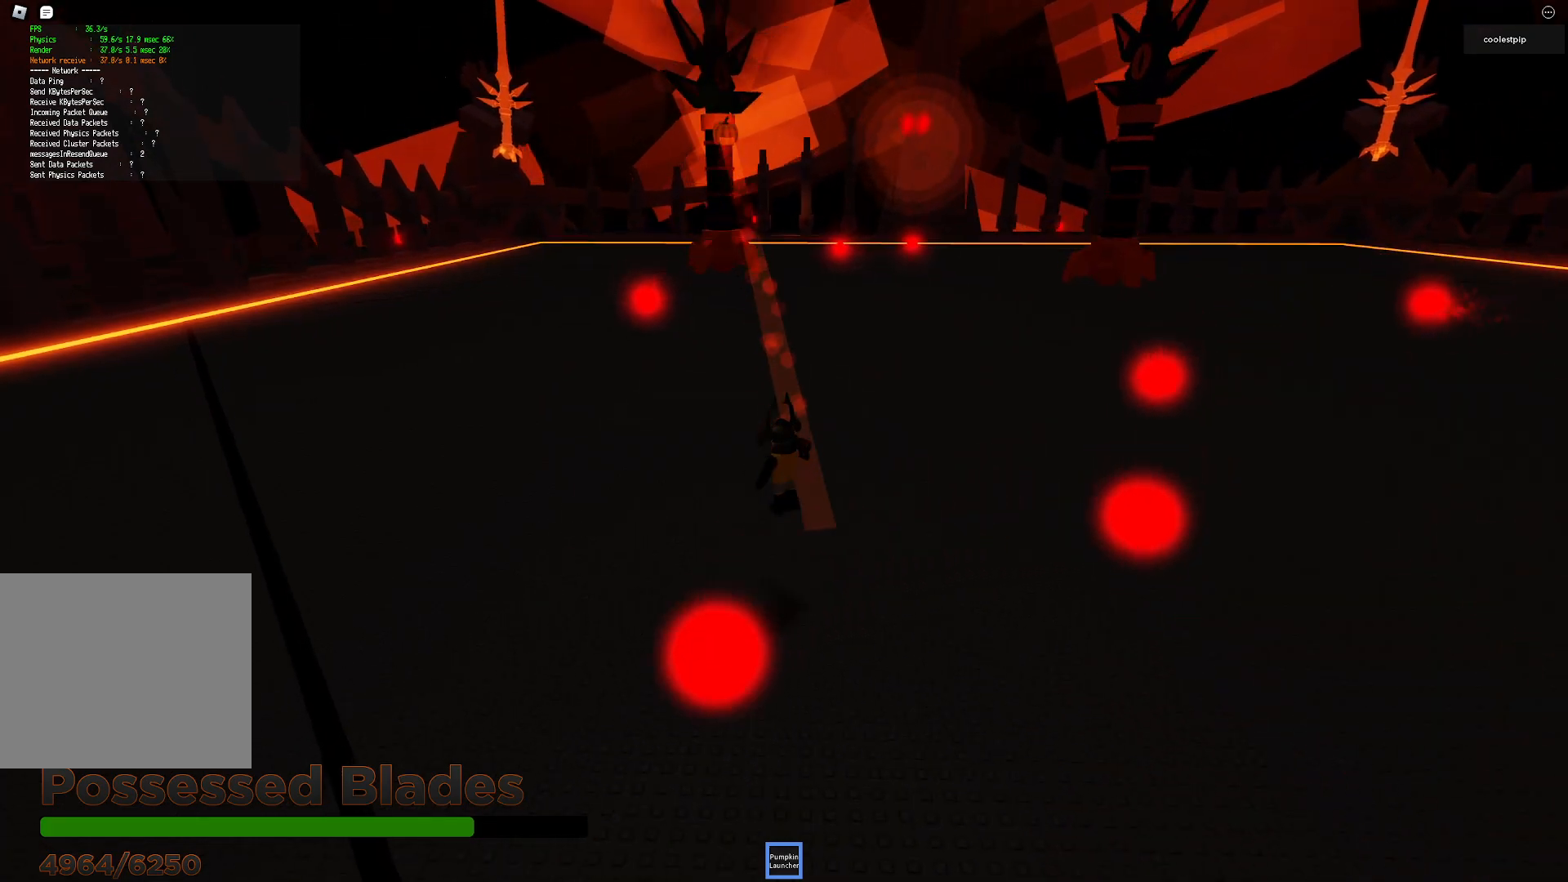
{"keys": ["s"], "events": [[50, "space", "up"], [50, "w", "up"], [217, "s", "down"], [467, "a", "up"]]}
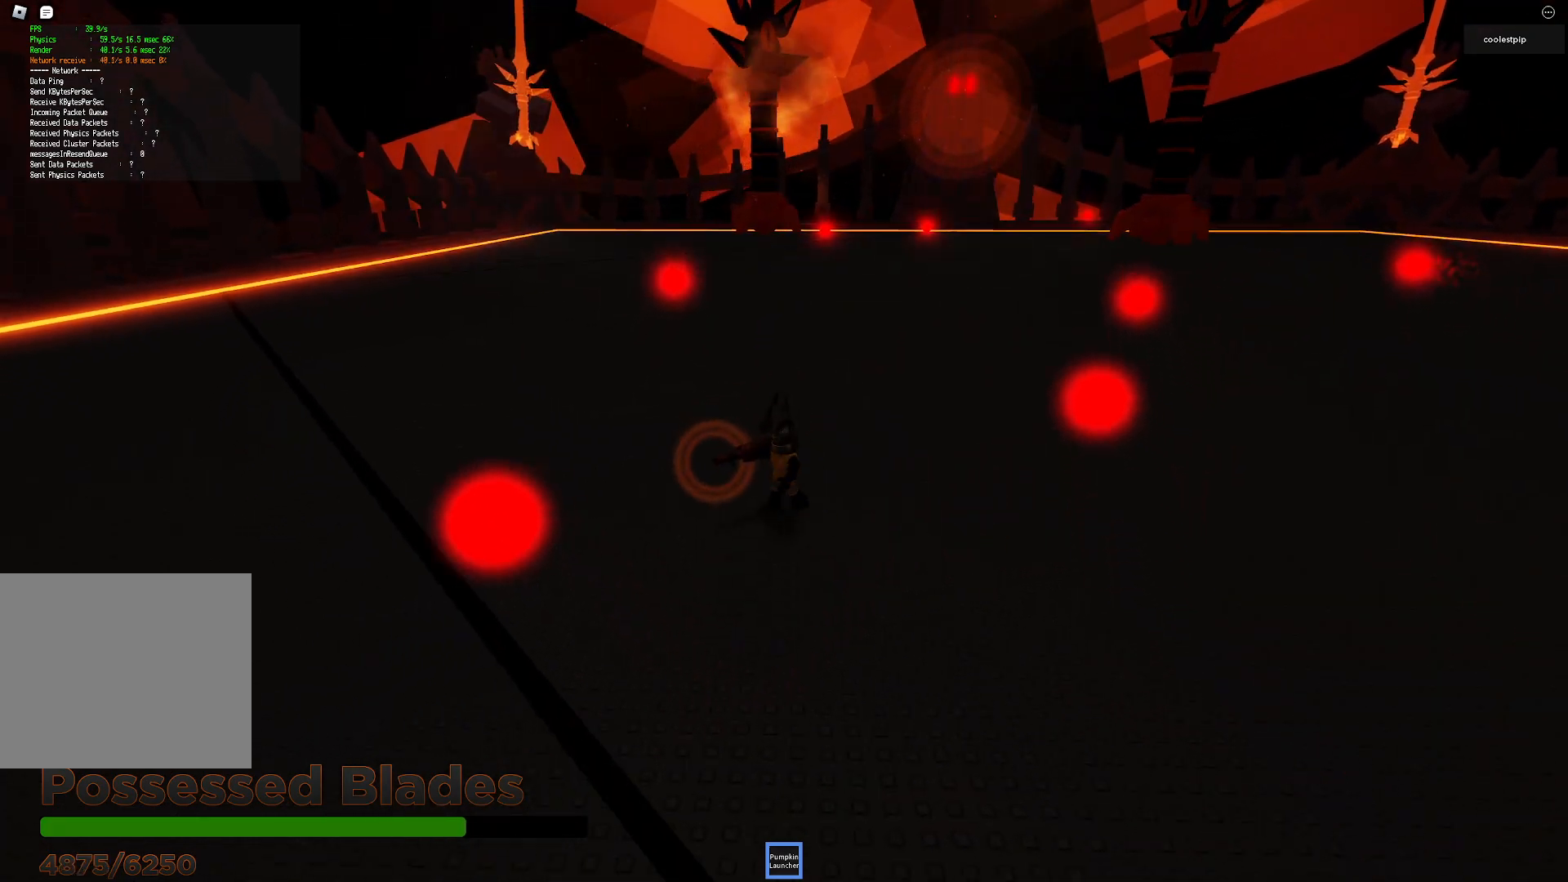
{"keys": ["w"], "events": [[267, "s", "up"], [383, "w", "down"]]}
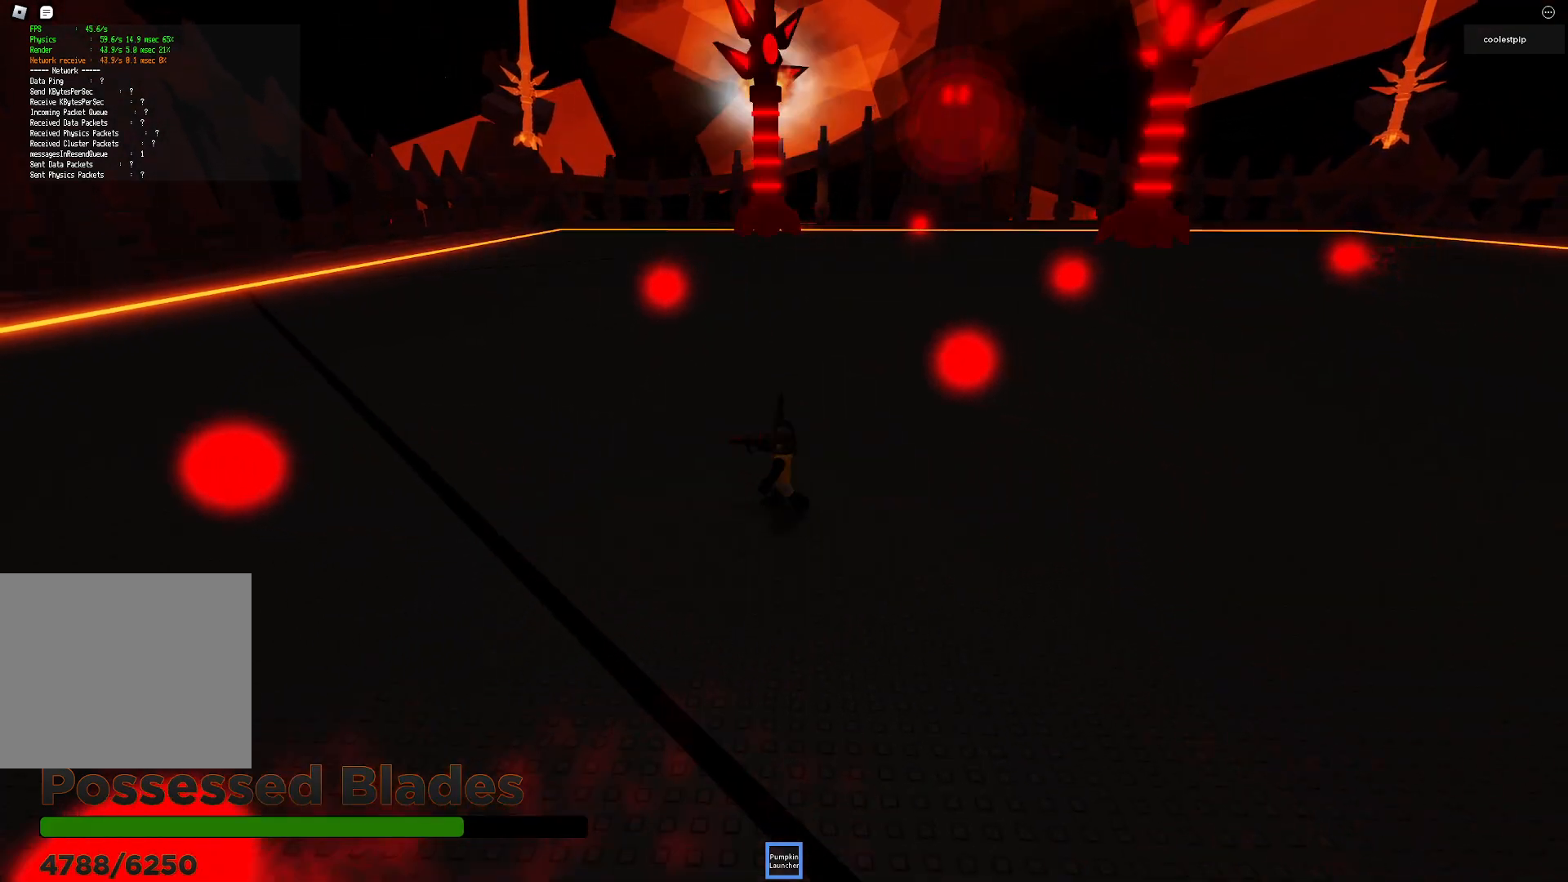
{"keys": [], "events": [[500, "w", "up"]]}
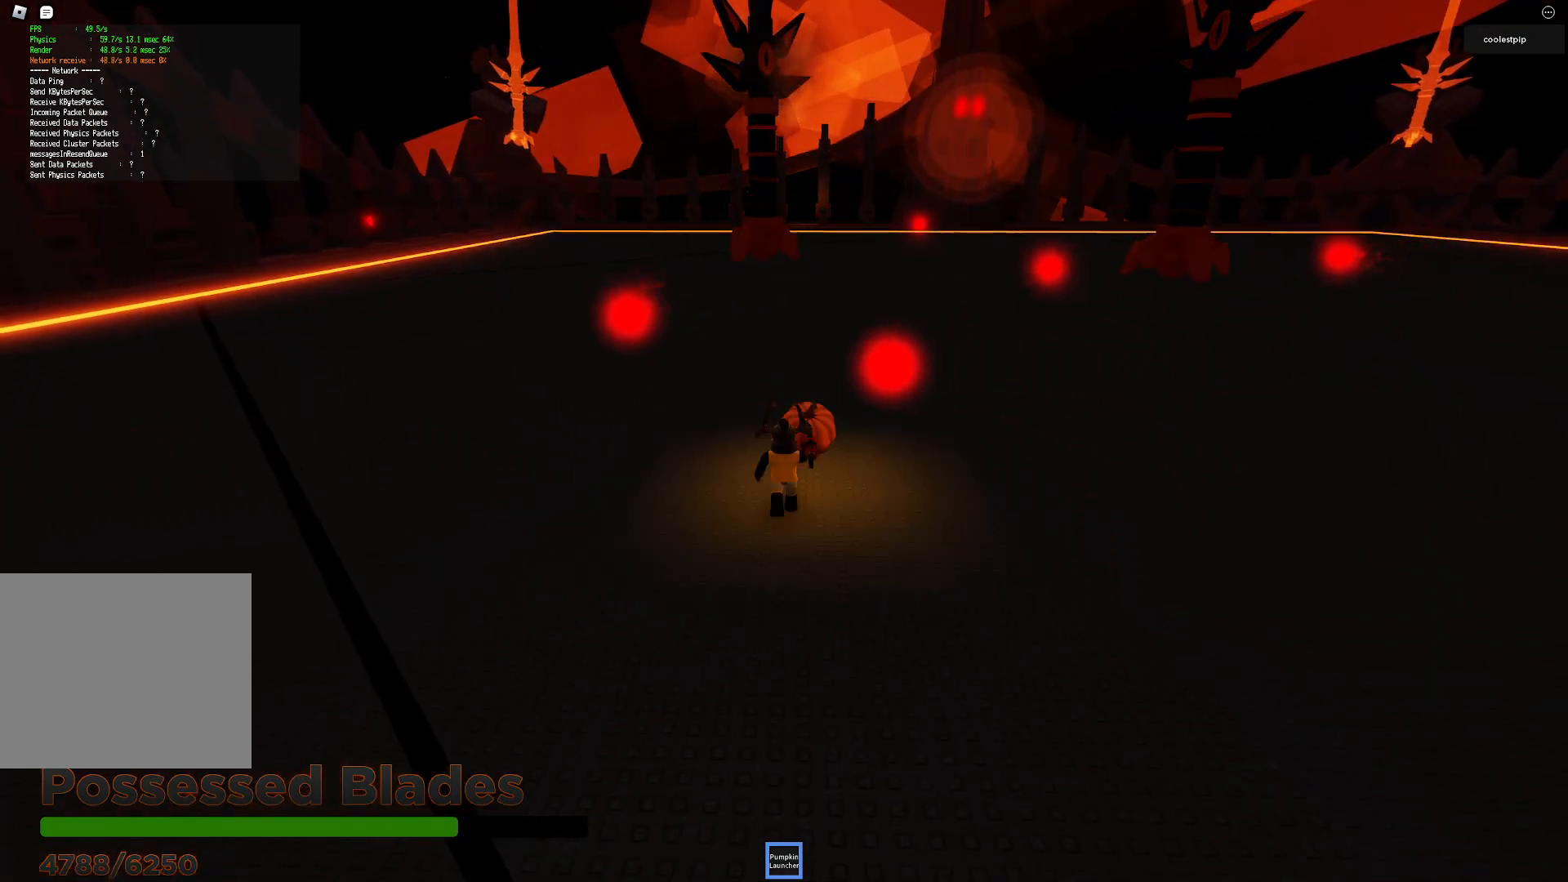
{"keys": ["s"], "events": [[117, "s", "down"]]}
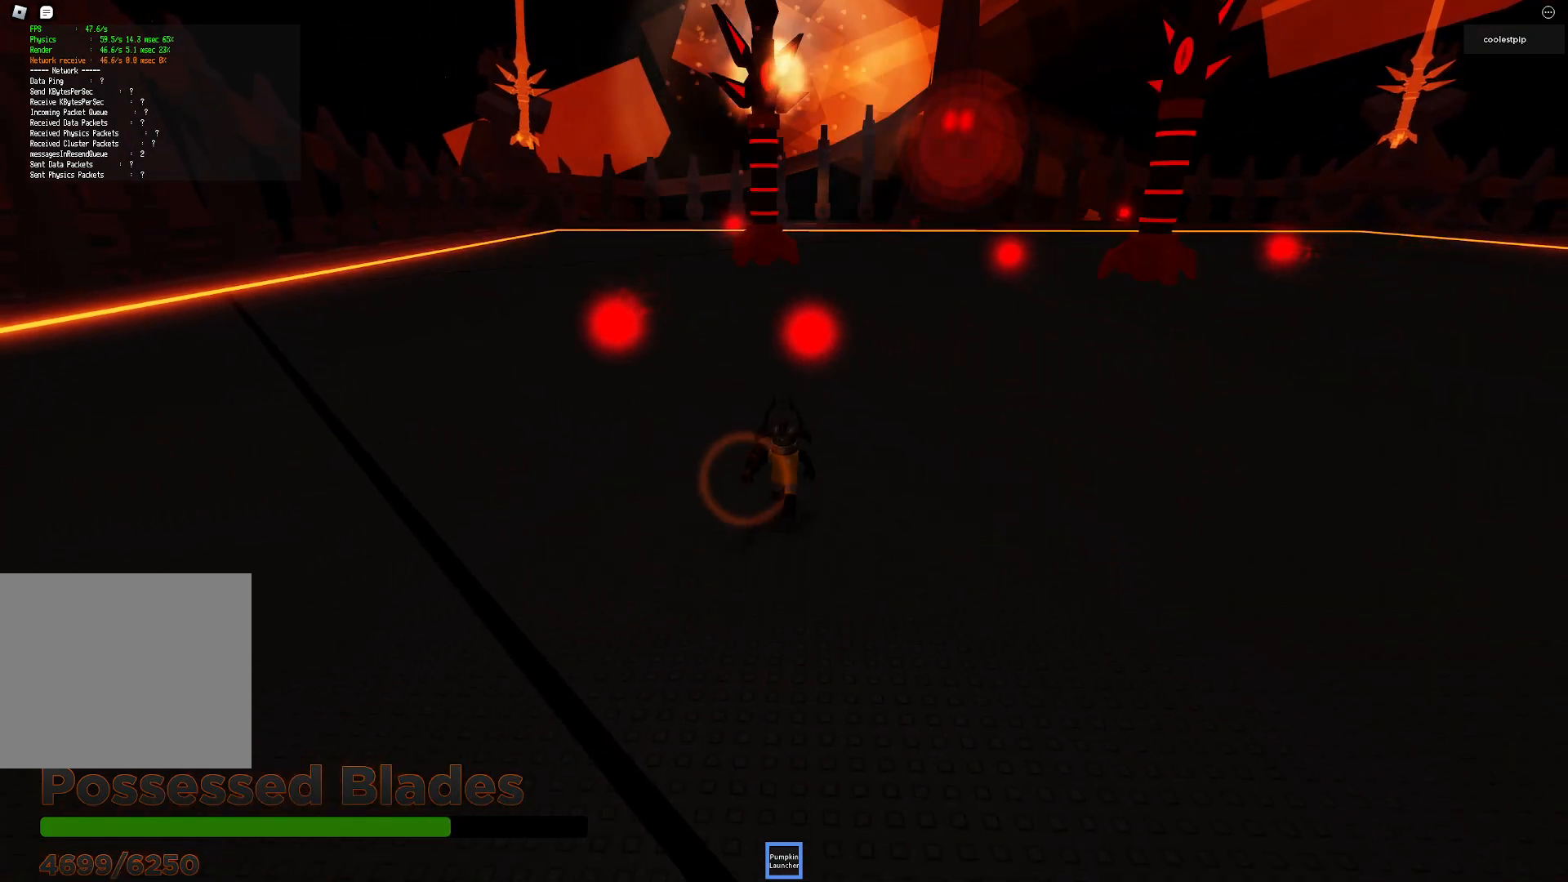
{"keys": ["w"], "events": [[383, "s", "up"], [467, "w", "down"]]}
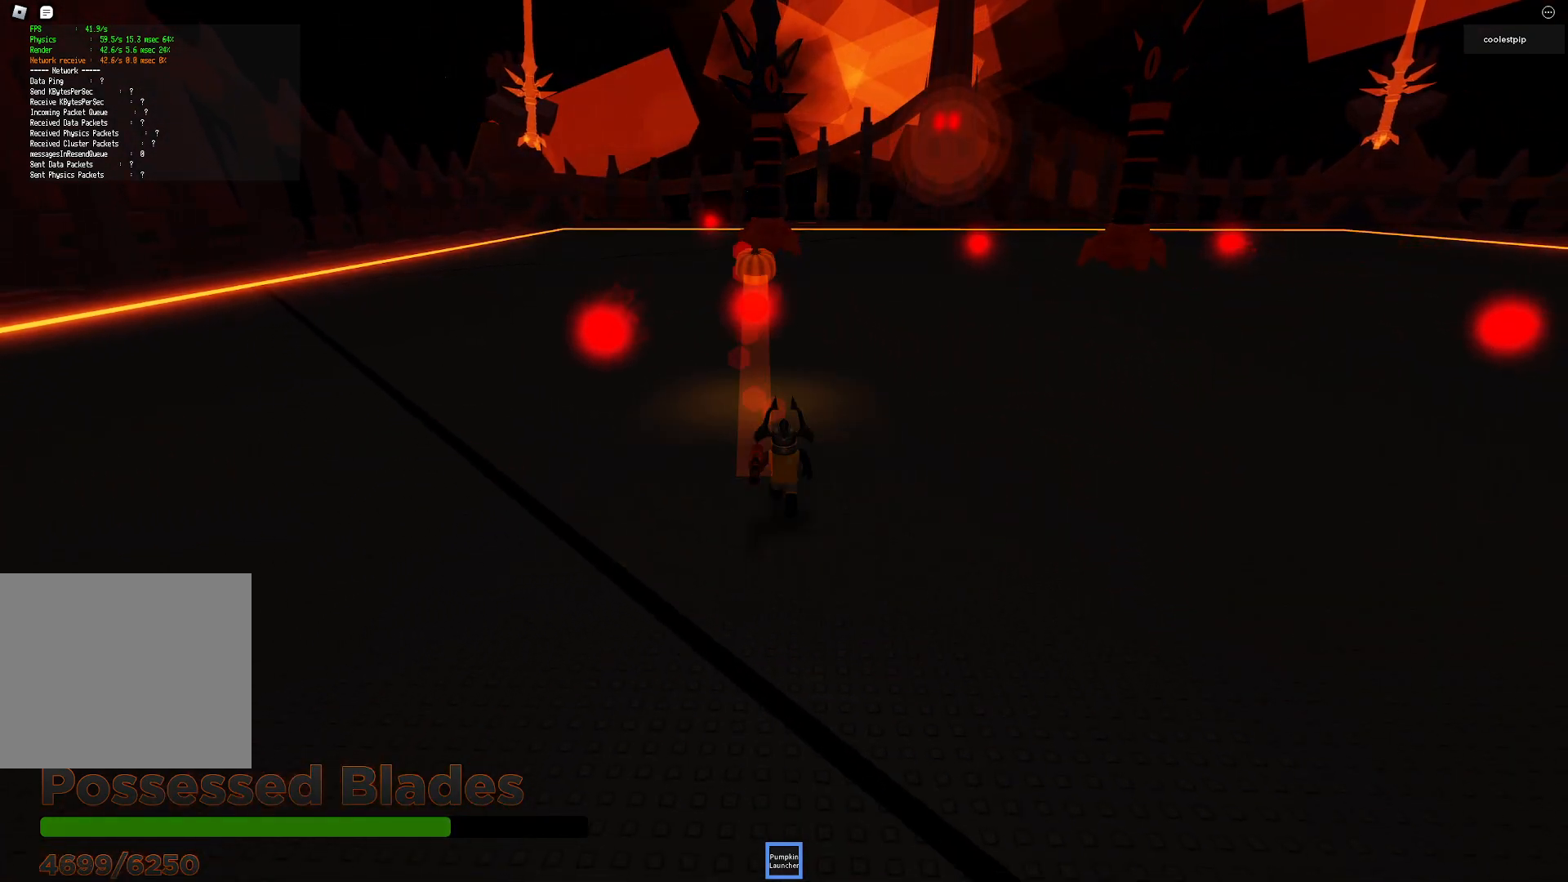
{"keys": ["w"], "events": []}
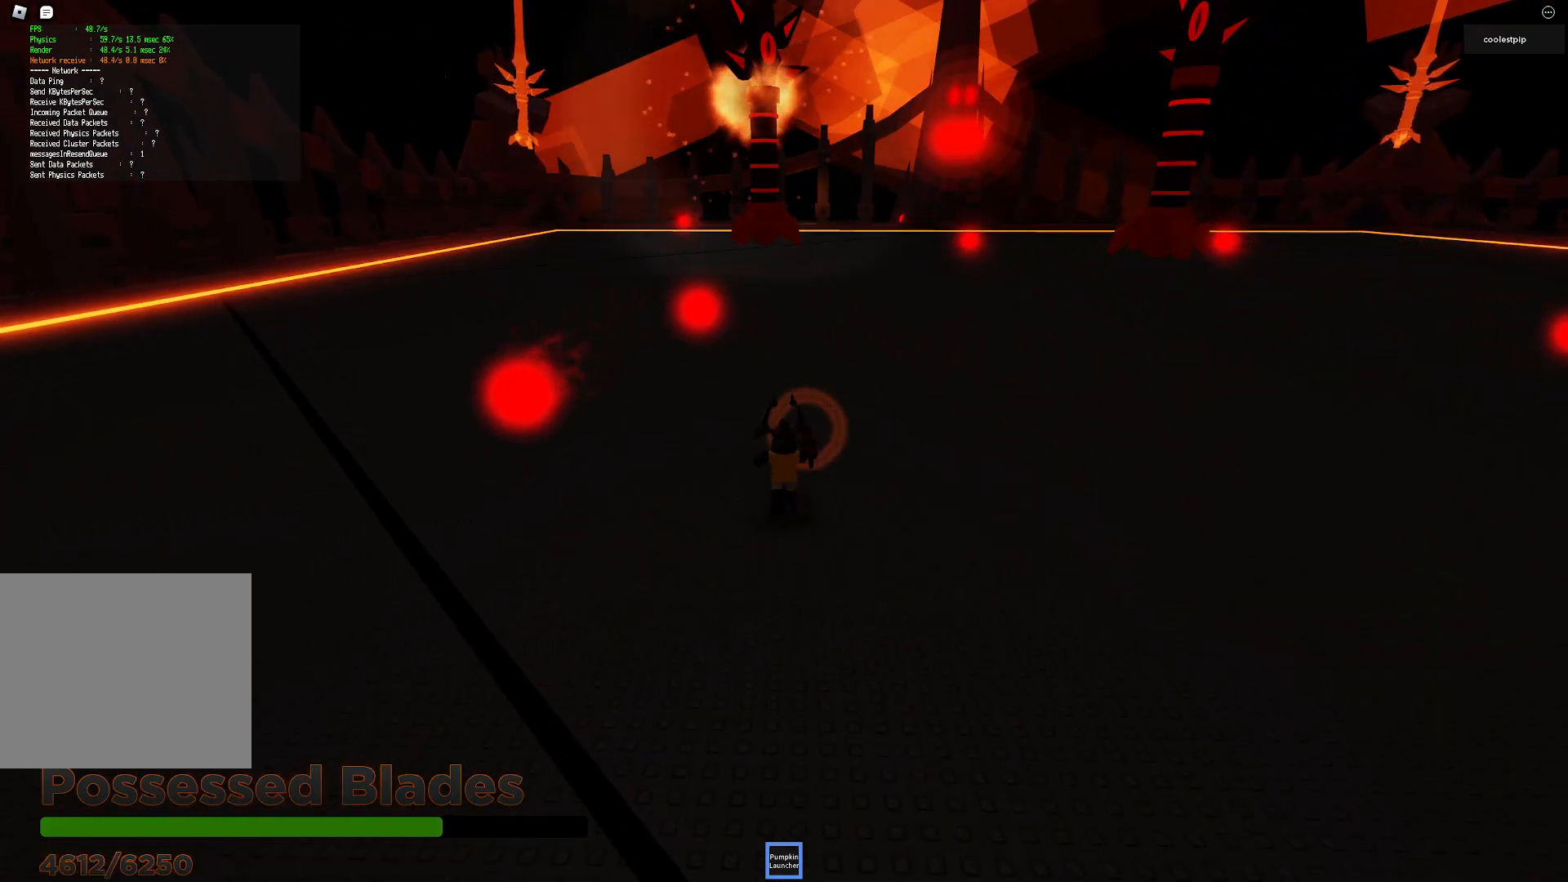
{"keys": ["s"], "events": [[283, "w", "up"], [367, "s", "down"]]}
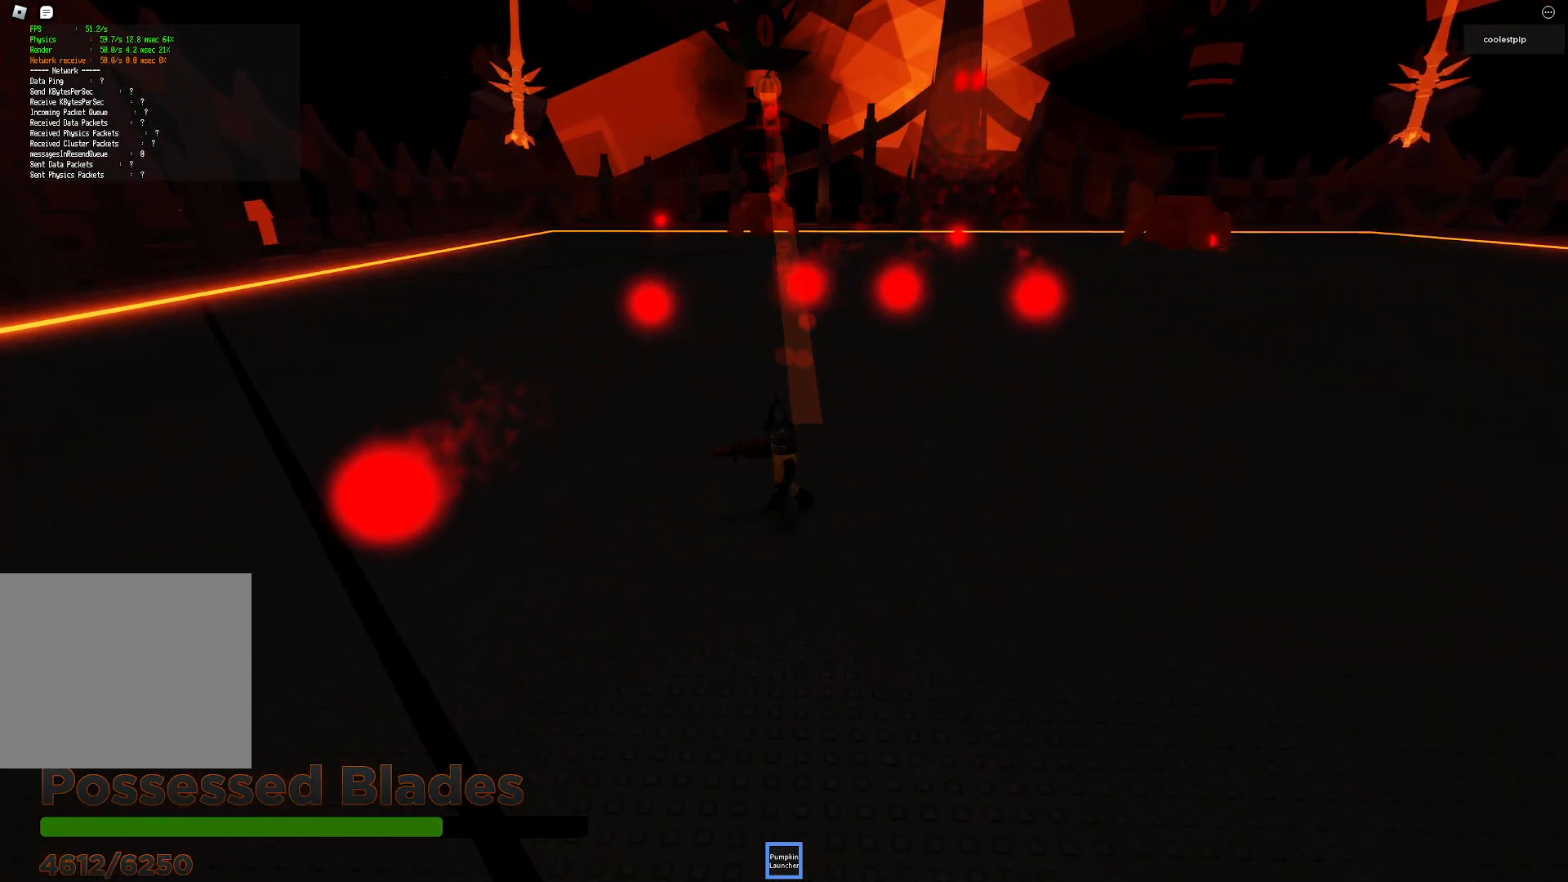
{"keys": ["s"], "events": []}
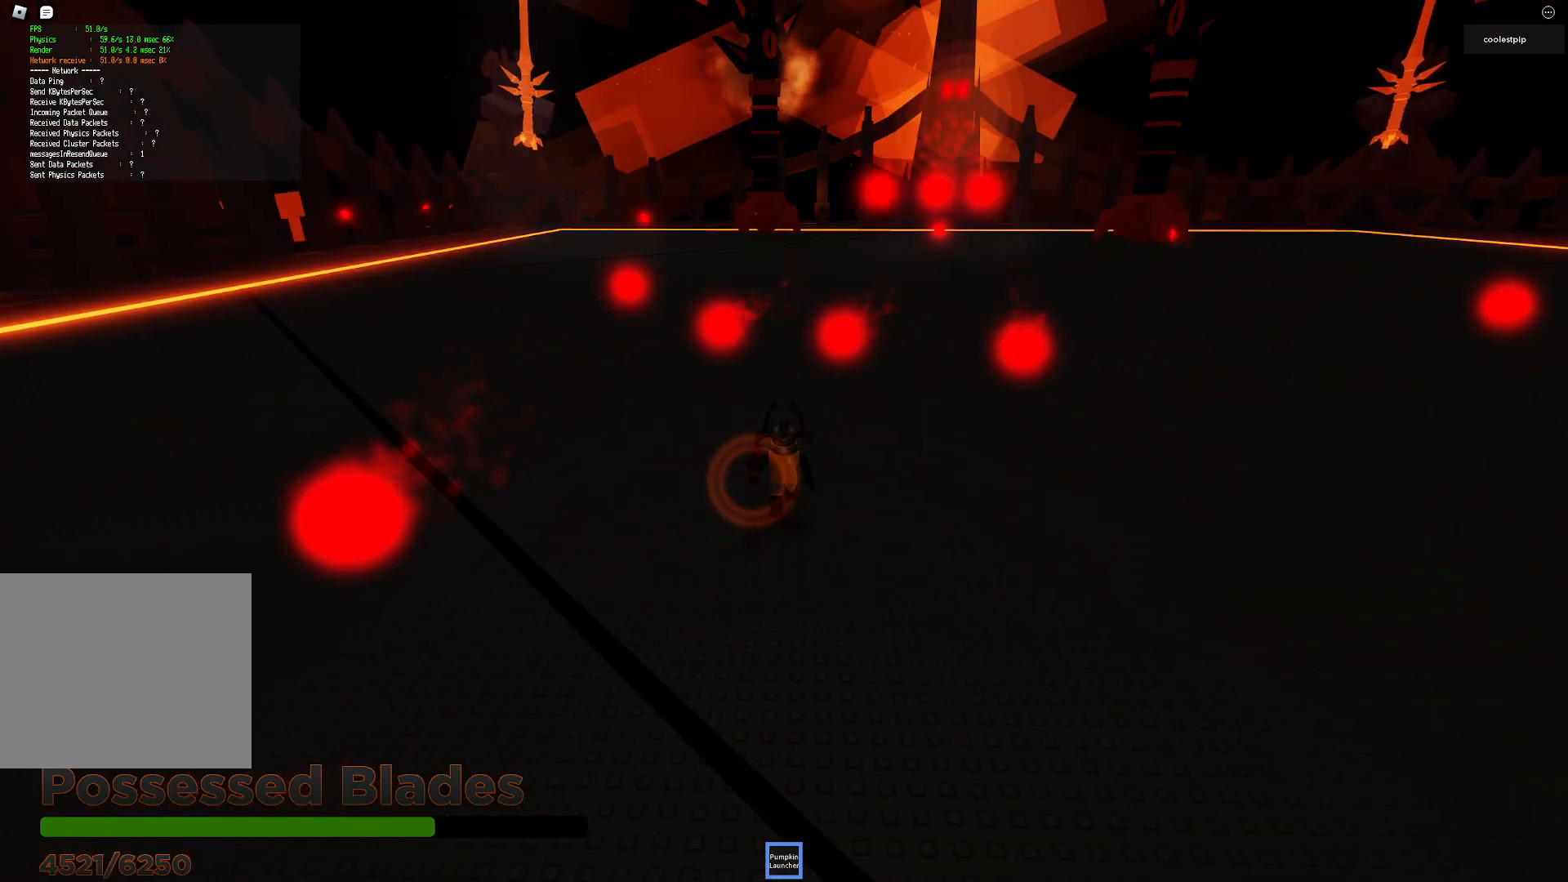
{"keys": ["d", "space", "w"], "events": [[200, "s", "up"], [233, "d", "down"], [250, "space", "down"], [283, "w", "down"]]}
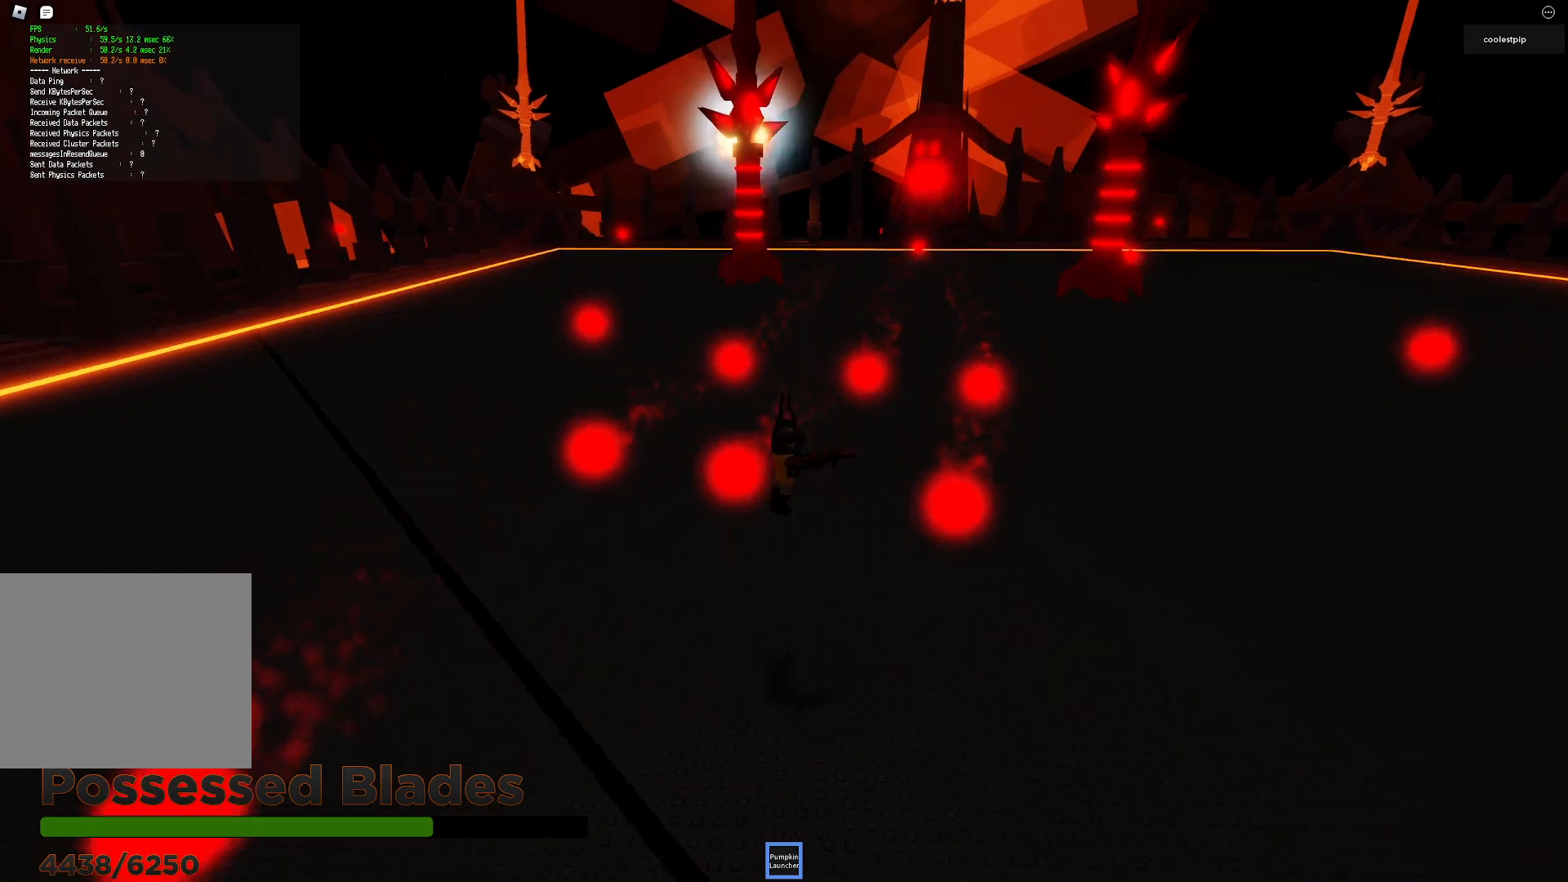
{"keys": [], "events": [[33, "space", "up"], [67, "d", "up"], [217, "a", "down"], [417, "w", "up"], [433, "a", "up"]]}
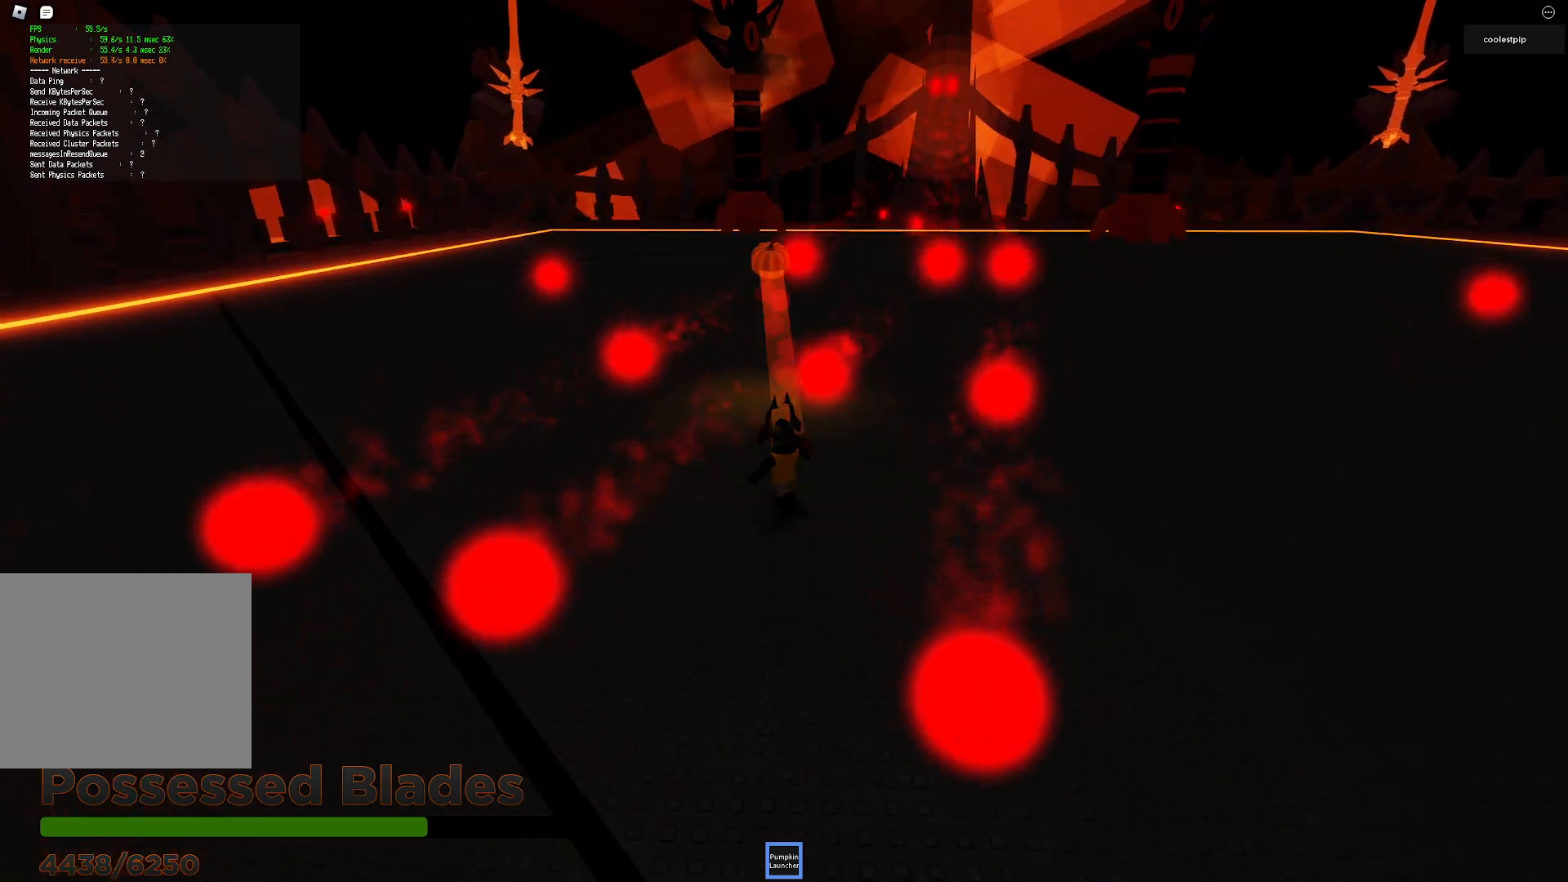
{"keys": ["a", "w"], "events": [[50, "s", "down"], [67, "d", "down"], [83, "space", "down"], [133, "s", "up"], [233, "w", "down"], [250, "d", "up"], [317, "a", "down"], [333, "space", "up"]]}
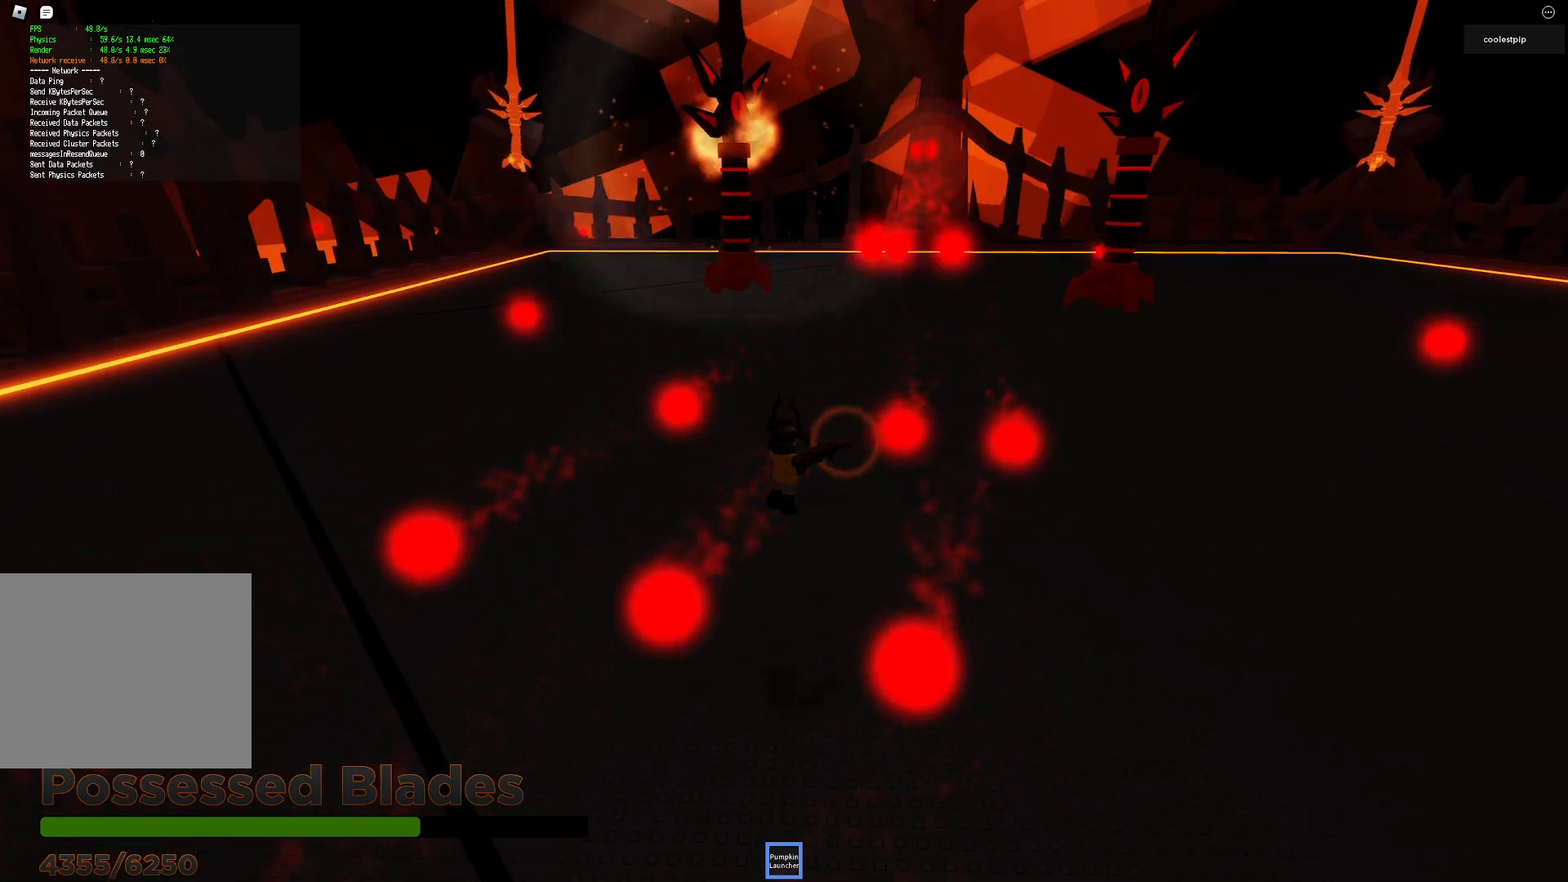
{"keys": [], "events": [[333, "a", "up"], [367, "w", "up"]]}
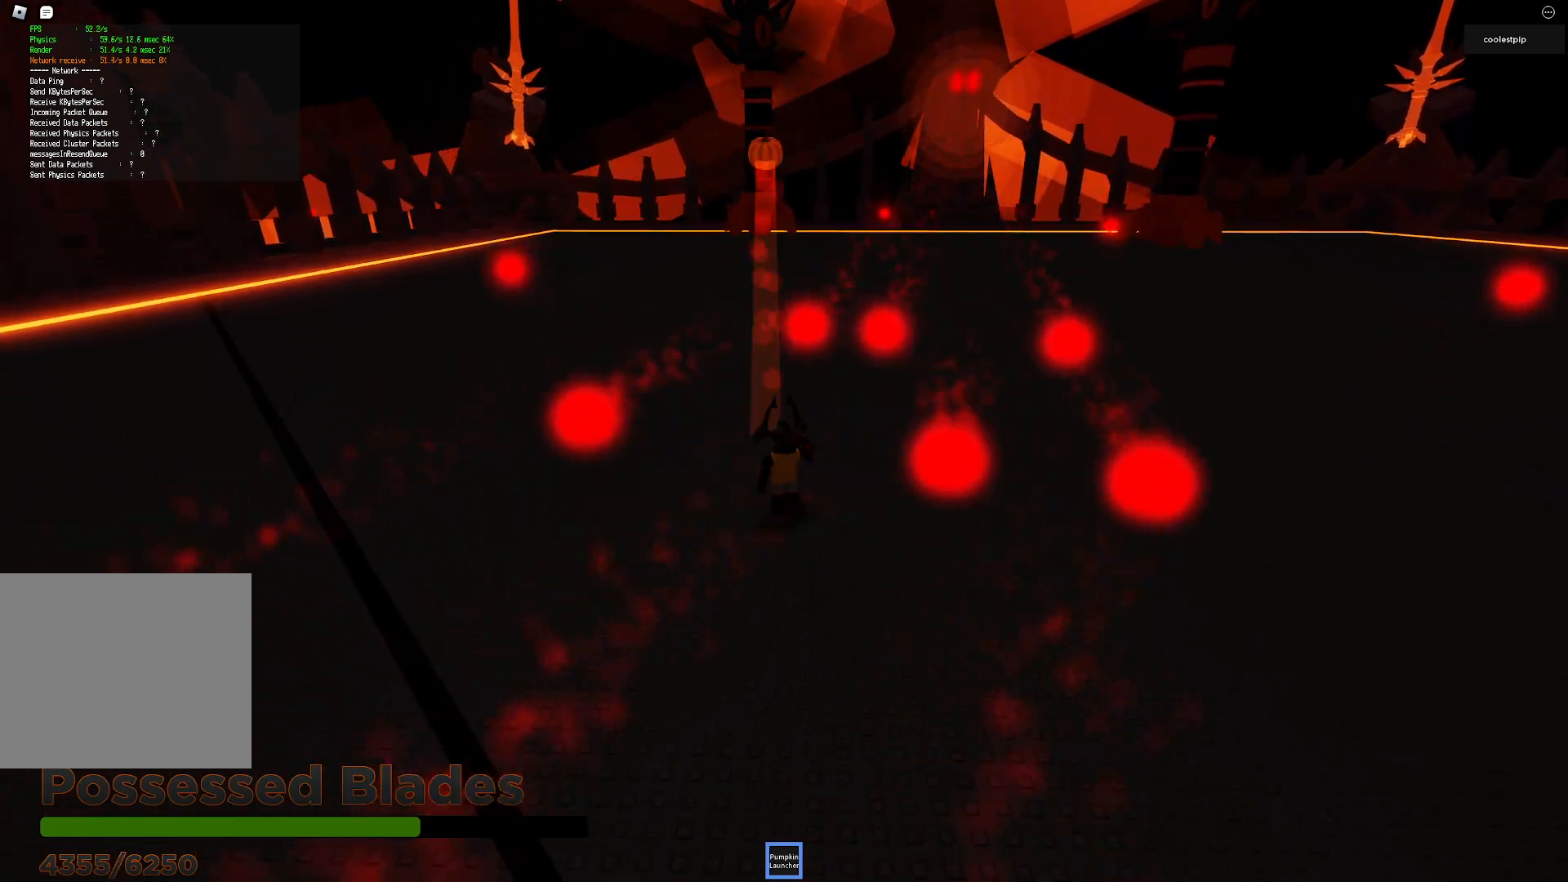
{"keys": ["d", "s"], "events": [[183, "w", "down"], [217, "d", "down"], [267, "w", "up"], [400, "s", "down"]]}
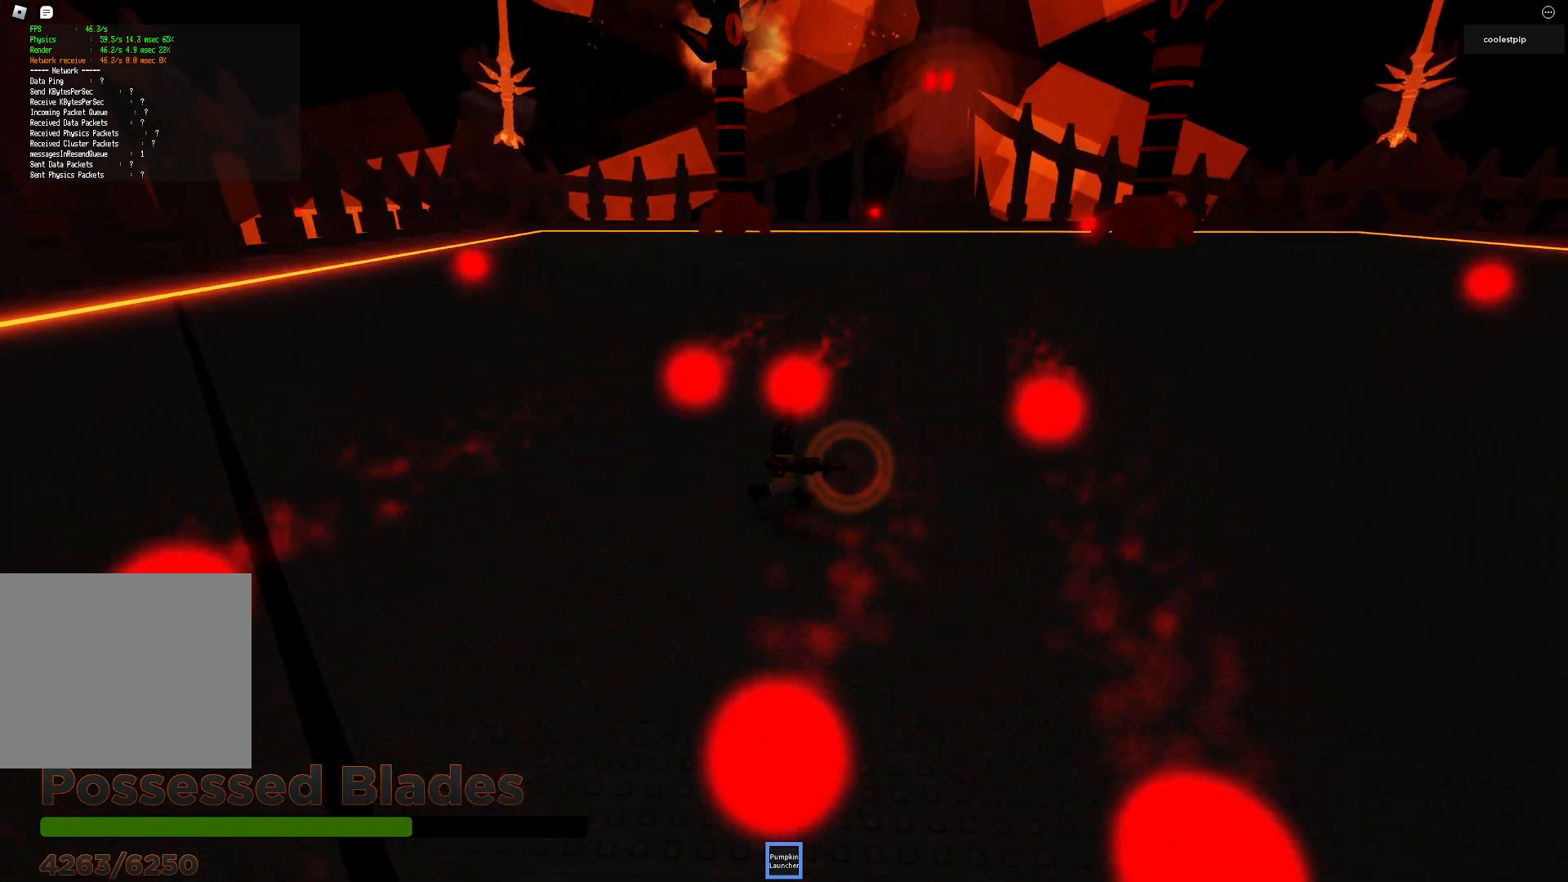
{"keys": ["w"], "events": [[117, "d", "up"], [133, "s", "up"], [400, "w", "down"]]}
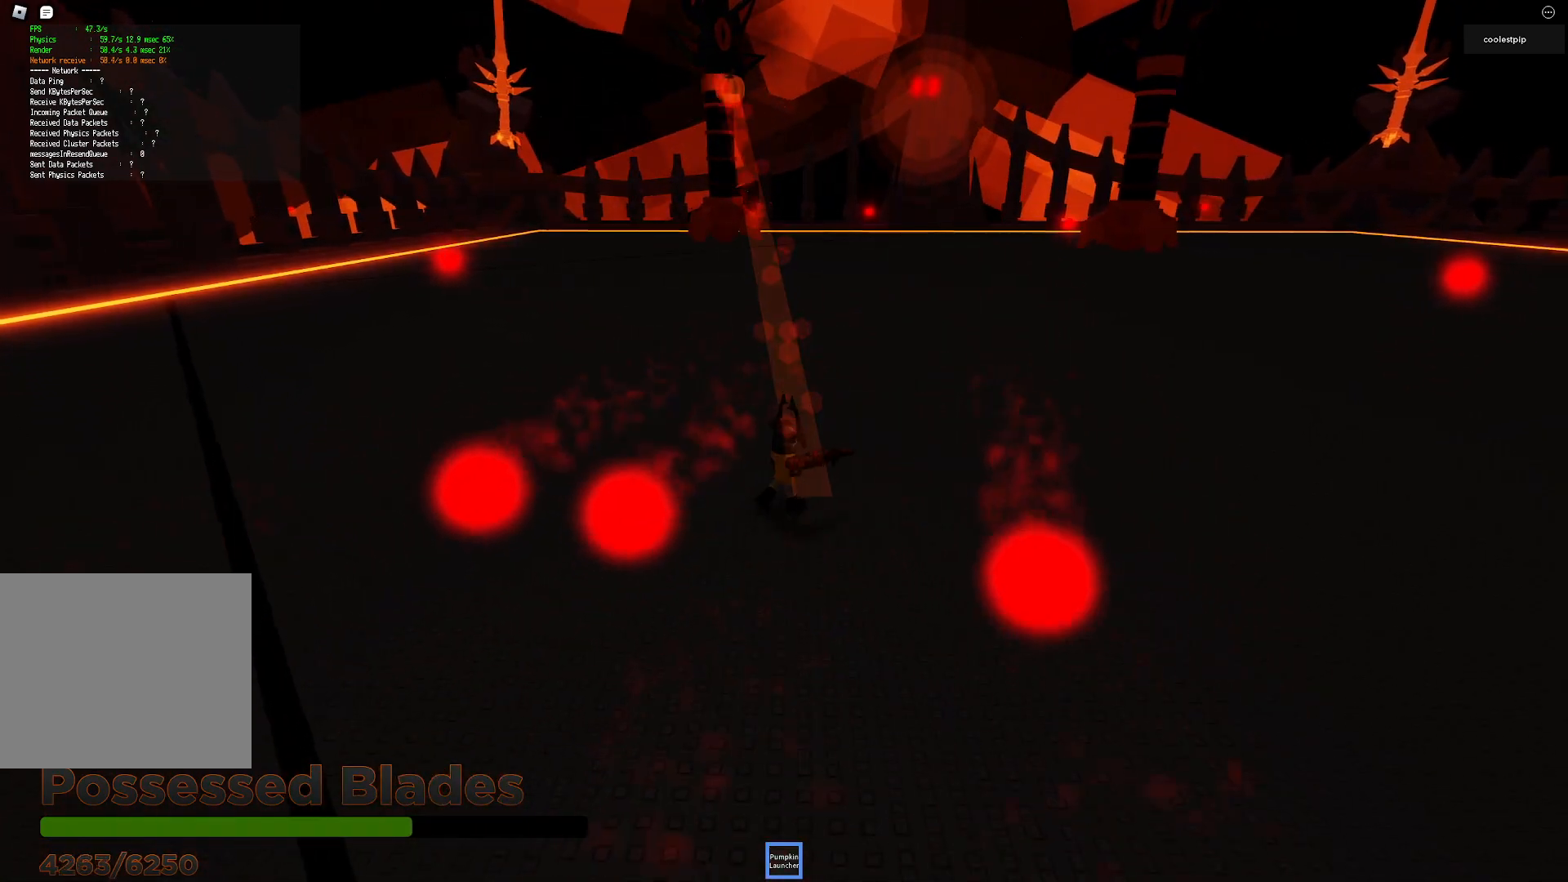
{"keys": [], "events": [[417, "w", "up"]]}
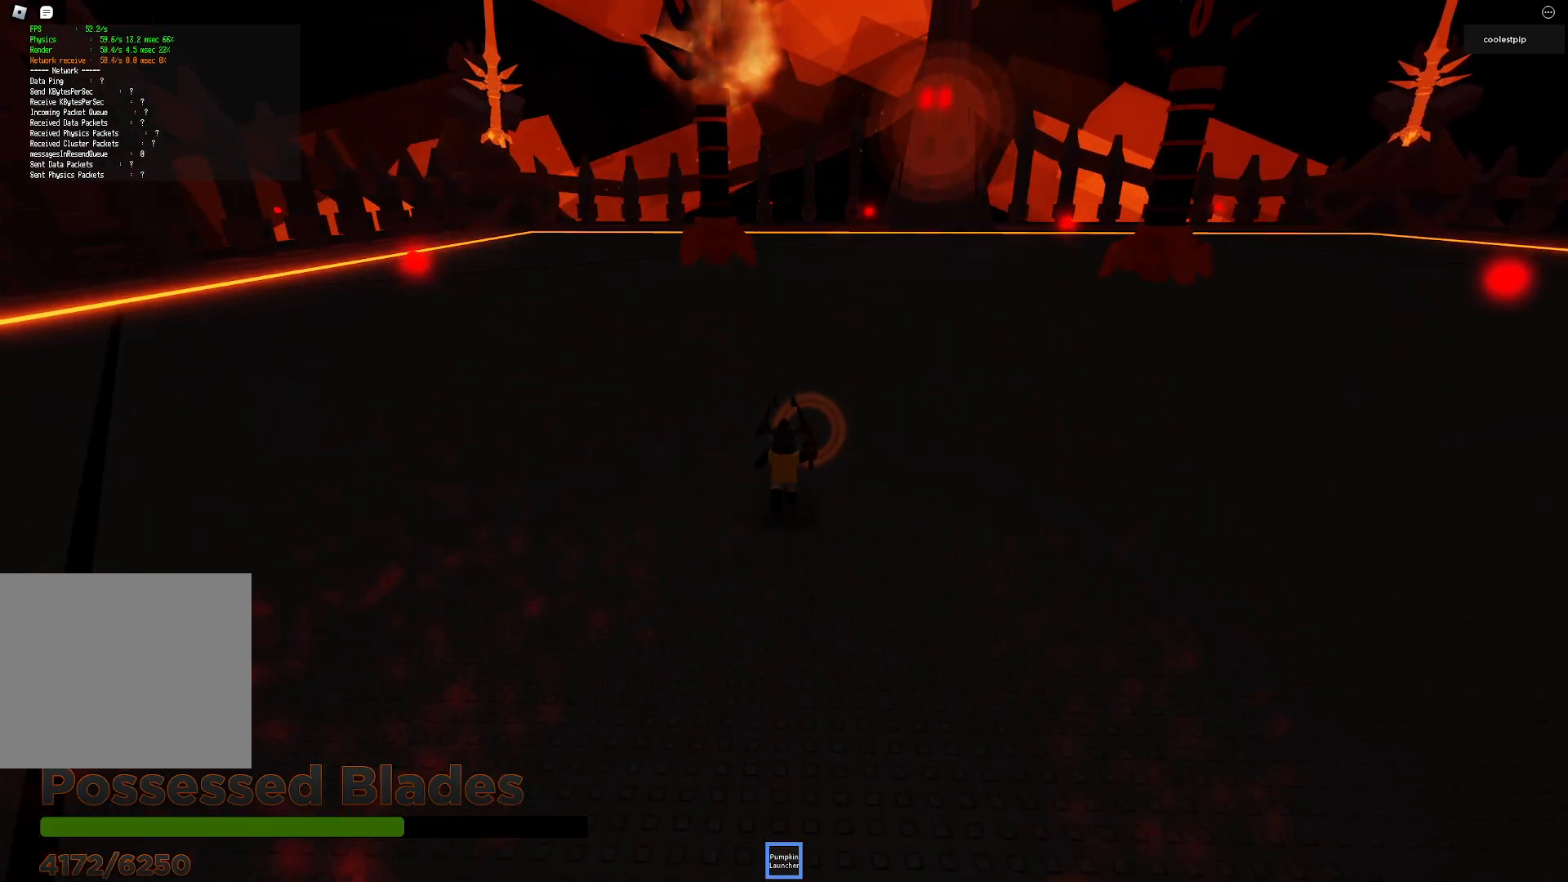
{"keys": ["s"], "events": [[217, "s", "down"]]}
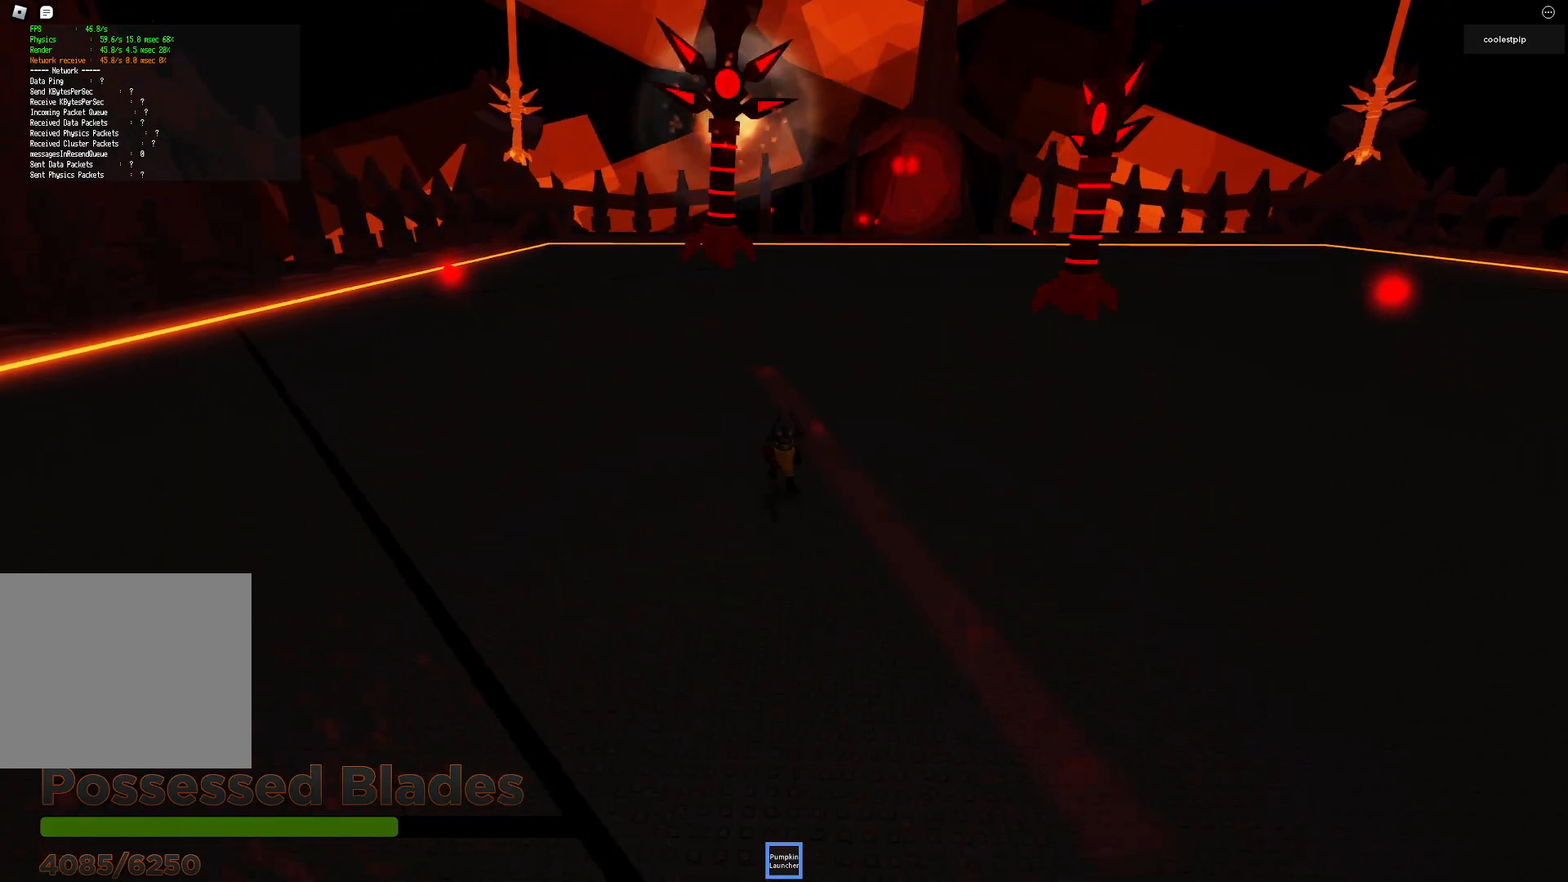
{"keys": ["a"], "events": [[133, "s", "up"], [233, "w", "down"], [350, "a", "down"], [350, "w", "up"]]}
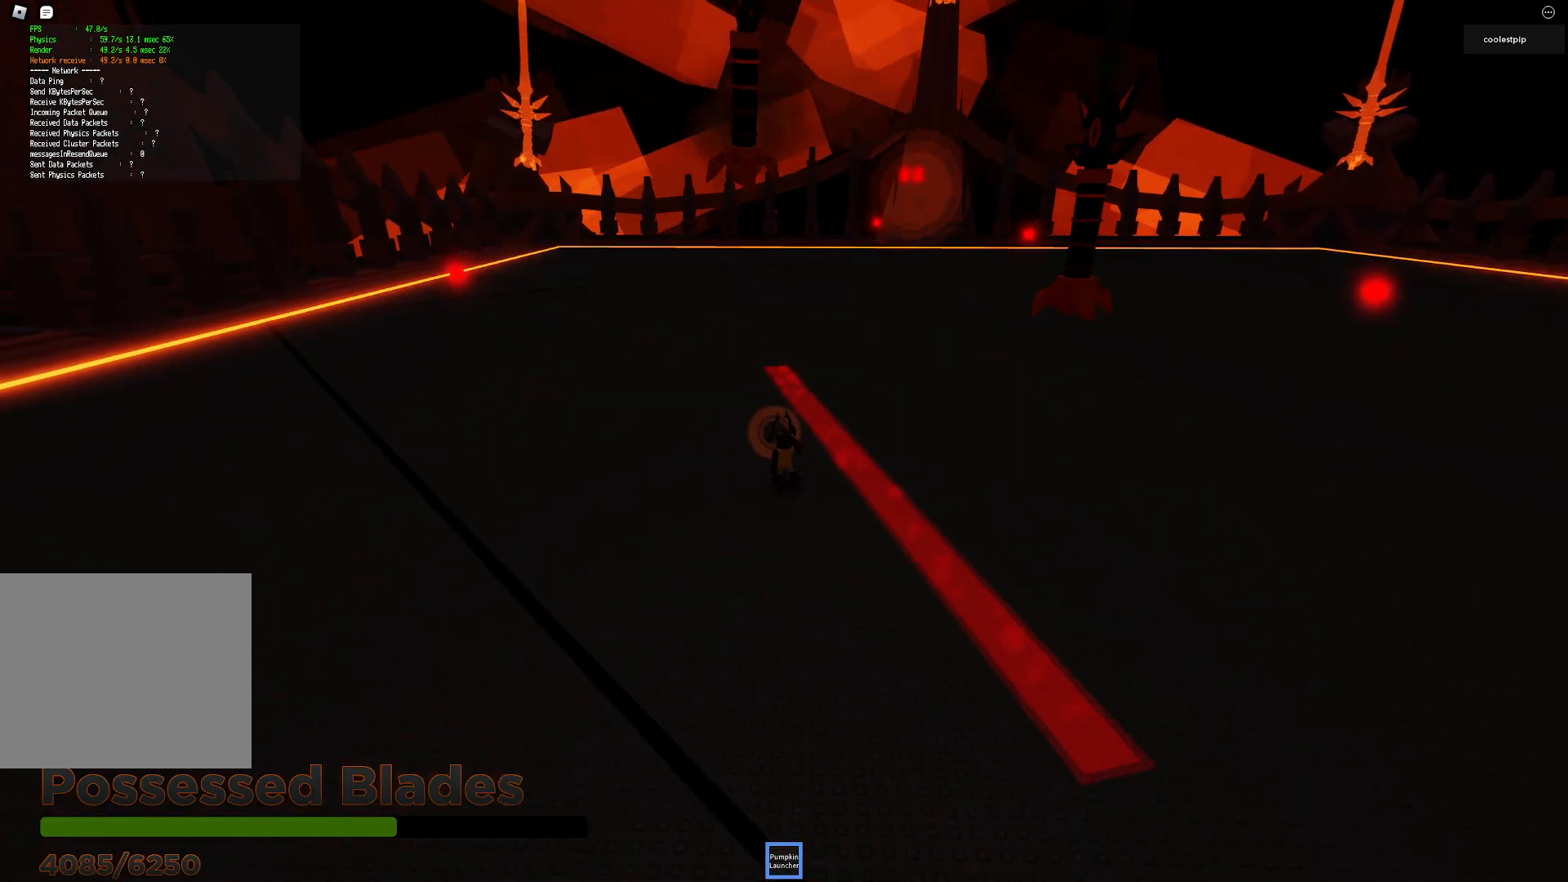
{"keys": ["a"], "events": [[50, "a", "up"], [133, "a", "down"]]}
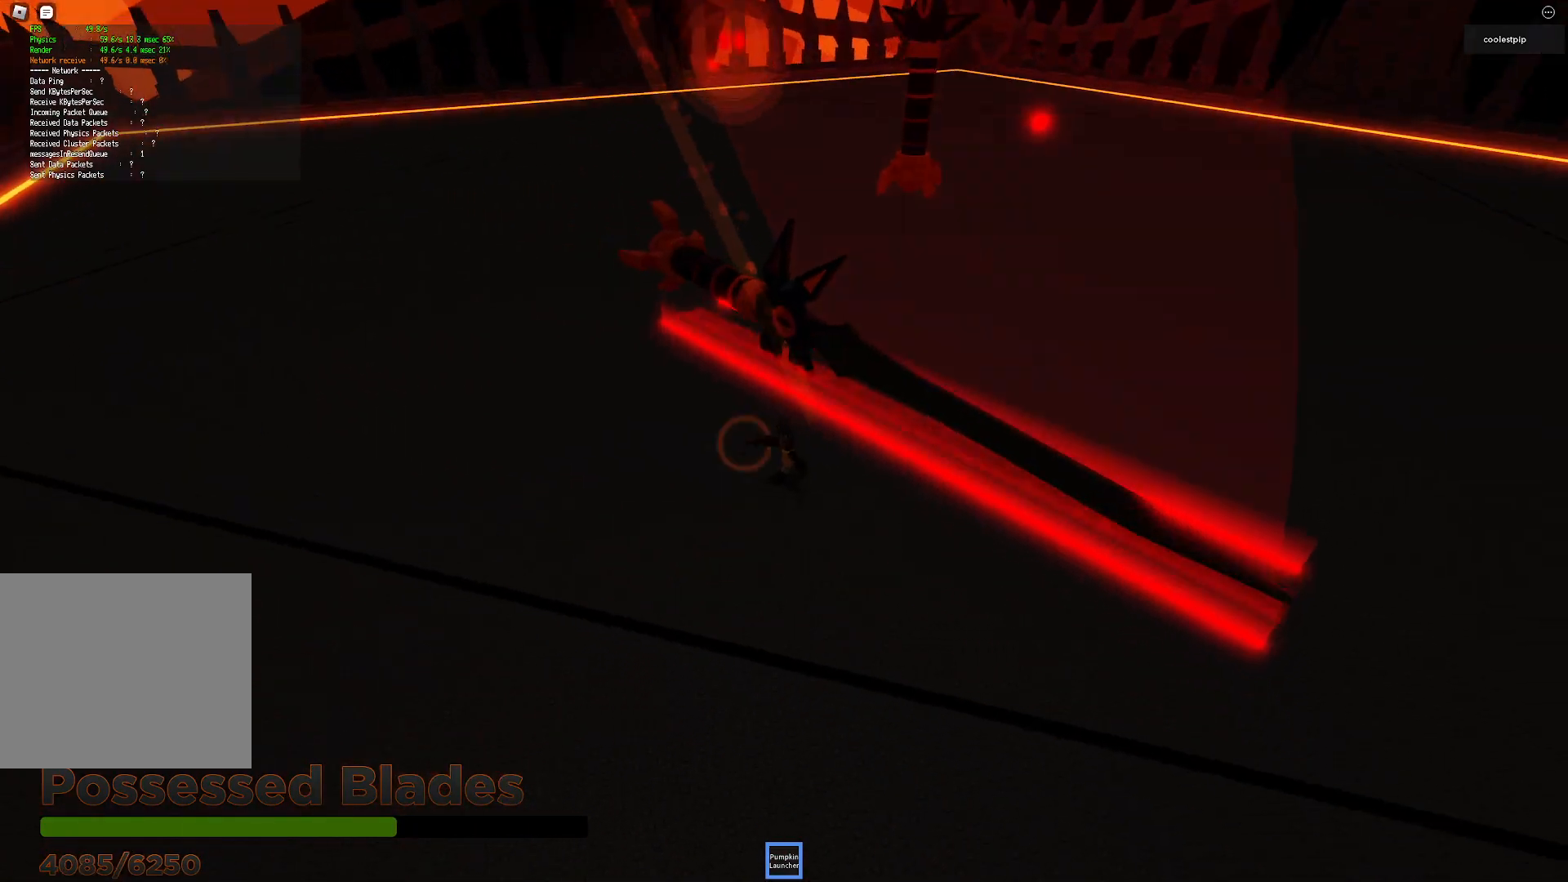
{"keys": ["s"], "events": [[33, "w", "down"], [100, "a", "up"], [117, "space", "down"], [183, "a", "down"], [317, "a", "up"], [333, "space", "up"], [367, "w", "up"], [500, "s", "down"]]}
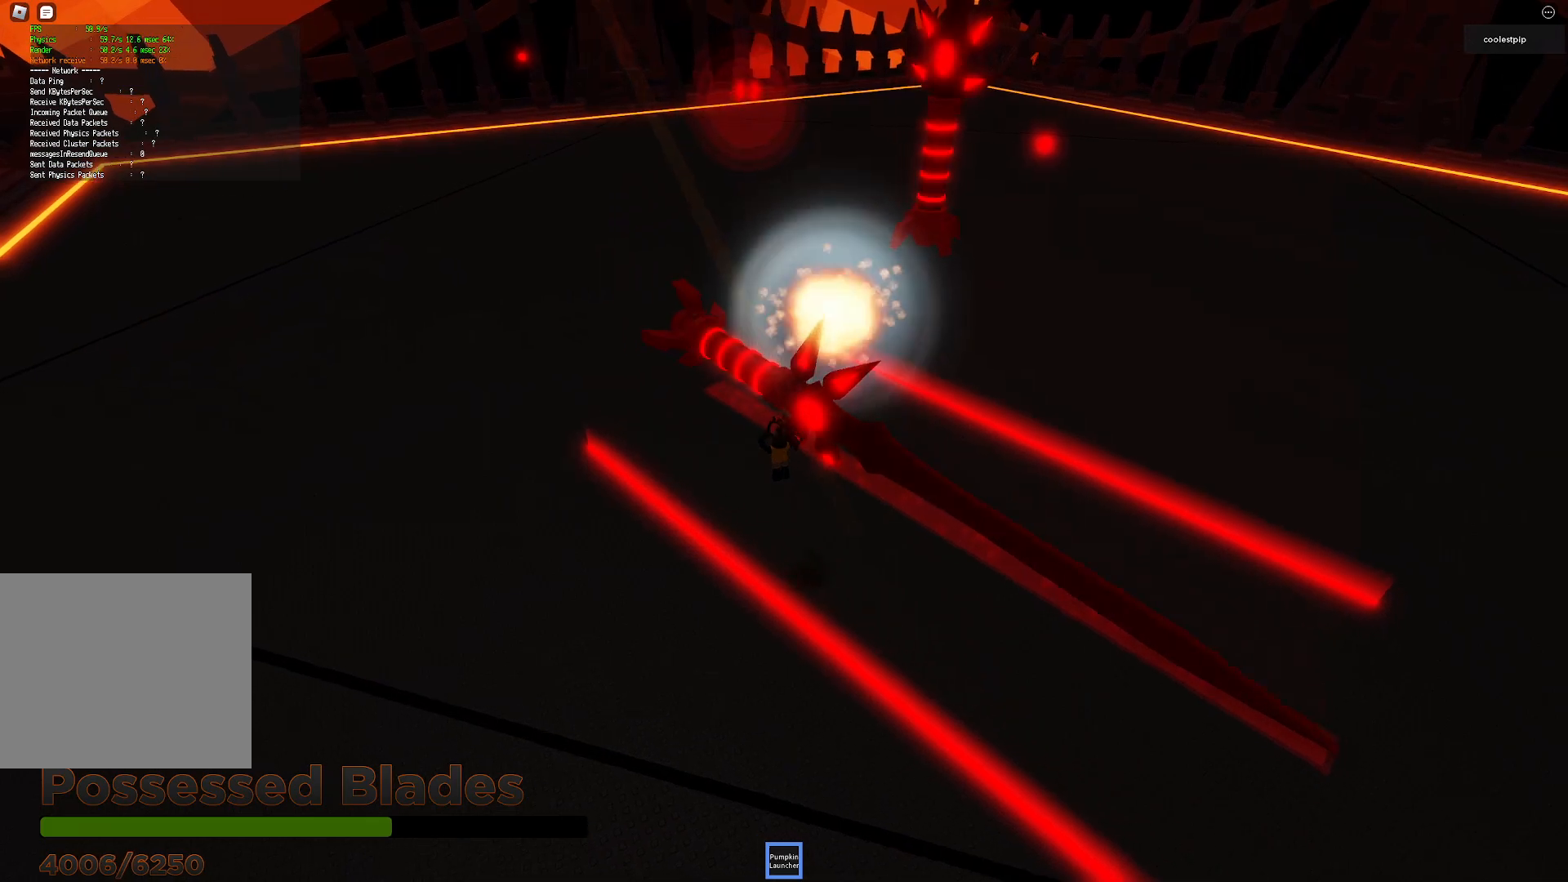
{"keys": [], "events": [[200, "d", "down"], [250, "s", "up"], [383, "d", "up"]]}
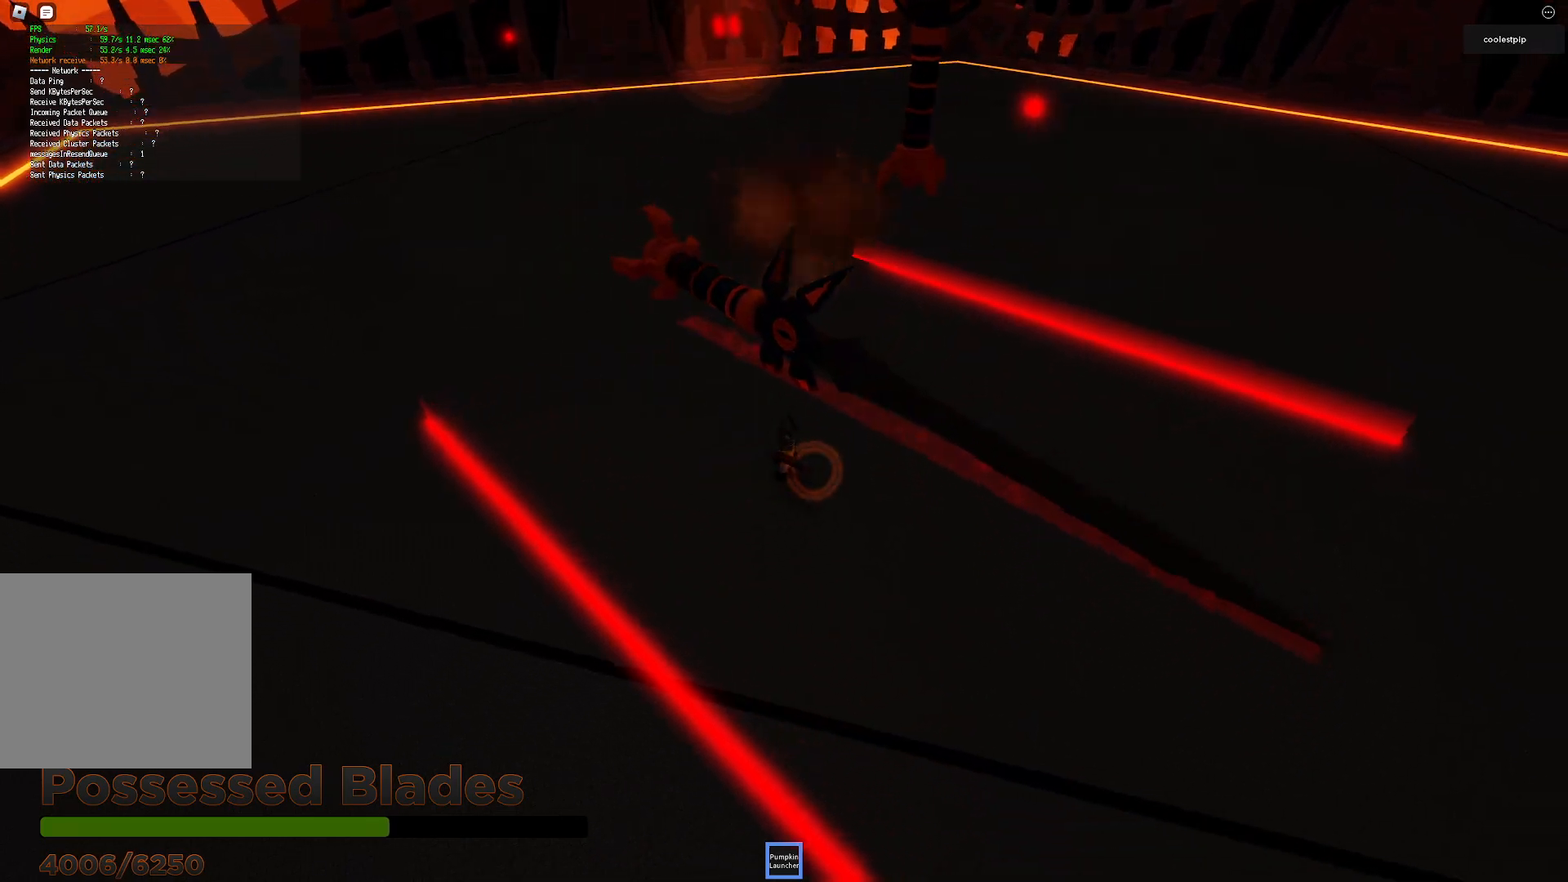
{"keys": ["a"], "events": [[250, "d", "down"], [350, "d", "up"], [400, "a", "down"]]}
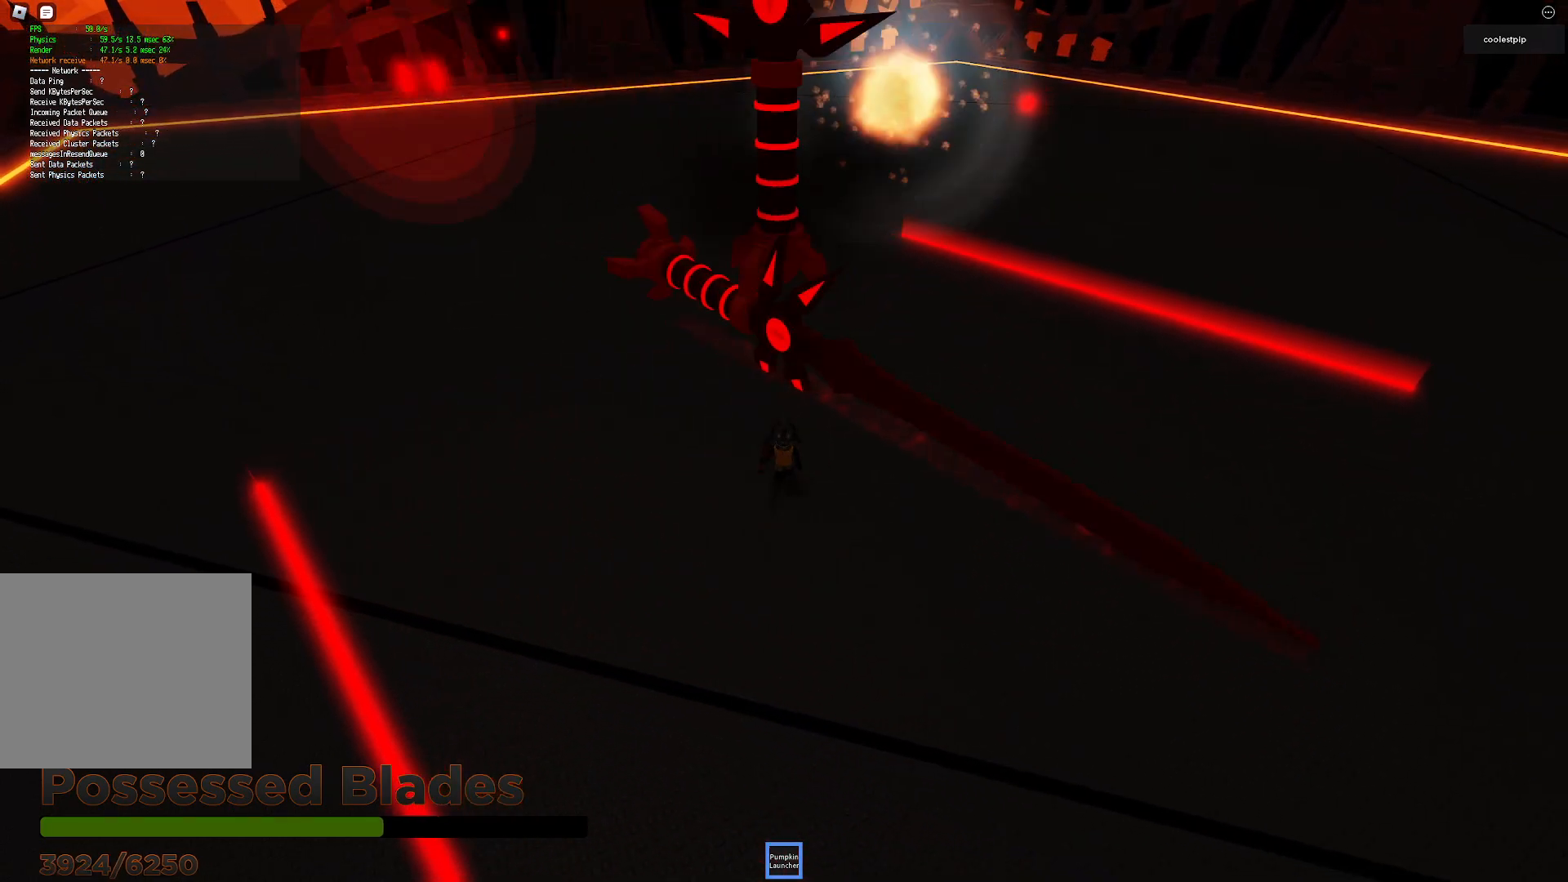
{"keys": ["a", "s"], "events": [[67, "s", "down"]]}